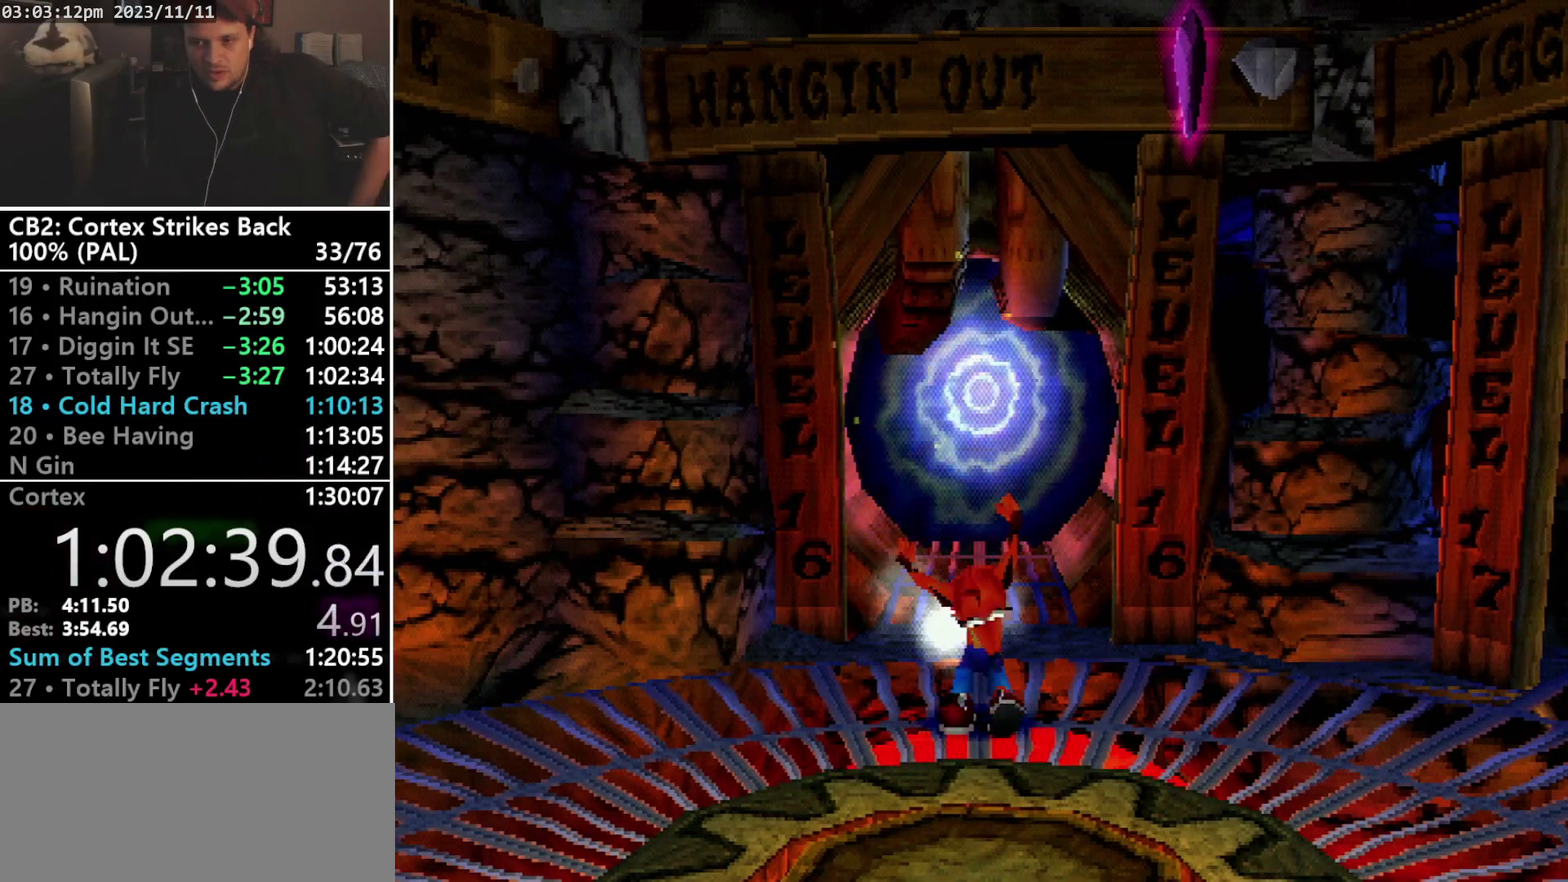
Gameplay with a controller (PlayStation layout); each line is a JSON object with the inputs held at the frame after it. "events" lists button and stick changes between this image and that frame as [ms after this image, input, new state], when the widget could be followed in between. Not read: L3 R3 left_stick right_stick.
{"buttons": ["CROSS"], "events": [[233, "CROSS", "down"]]}
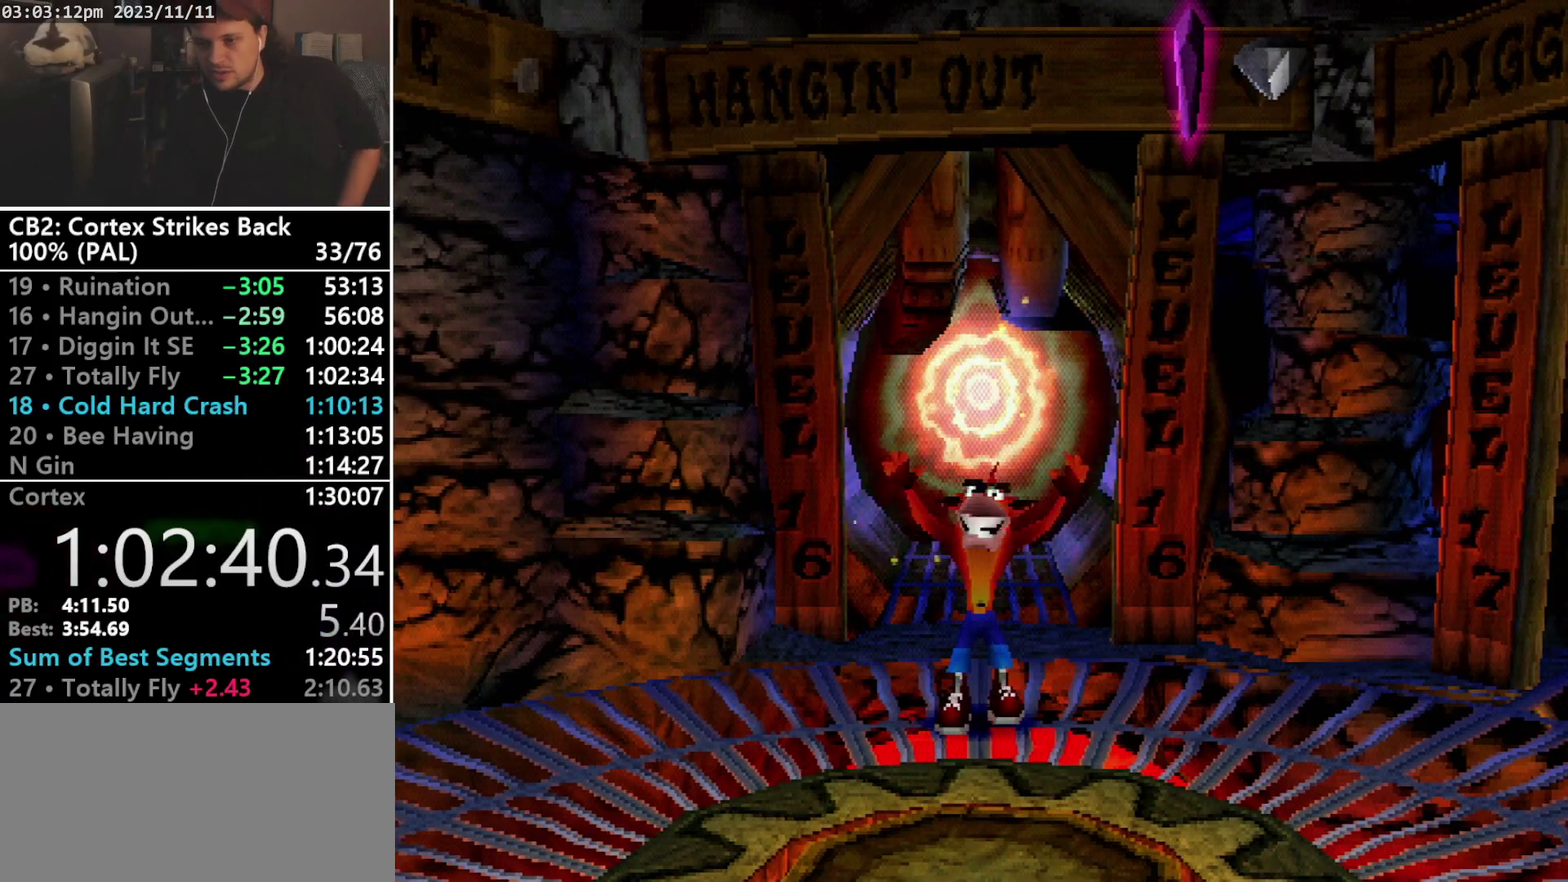
{"buttons": [], "events": [[167, "CROSS", "up"]]}
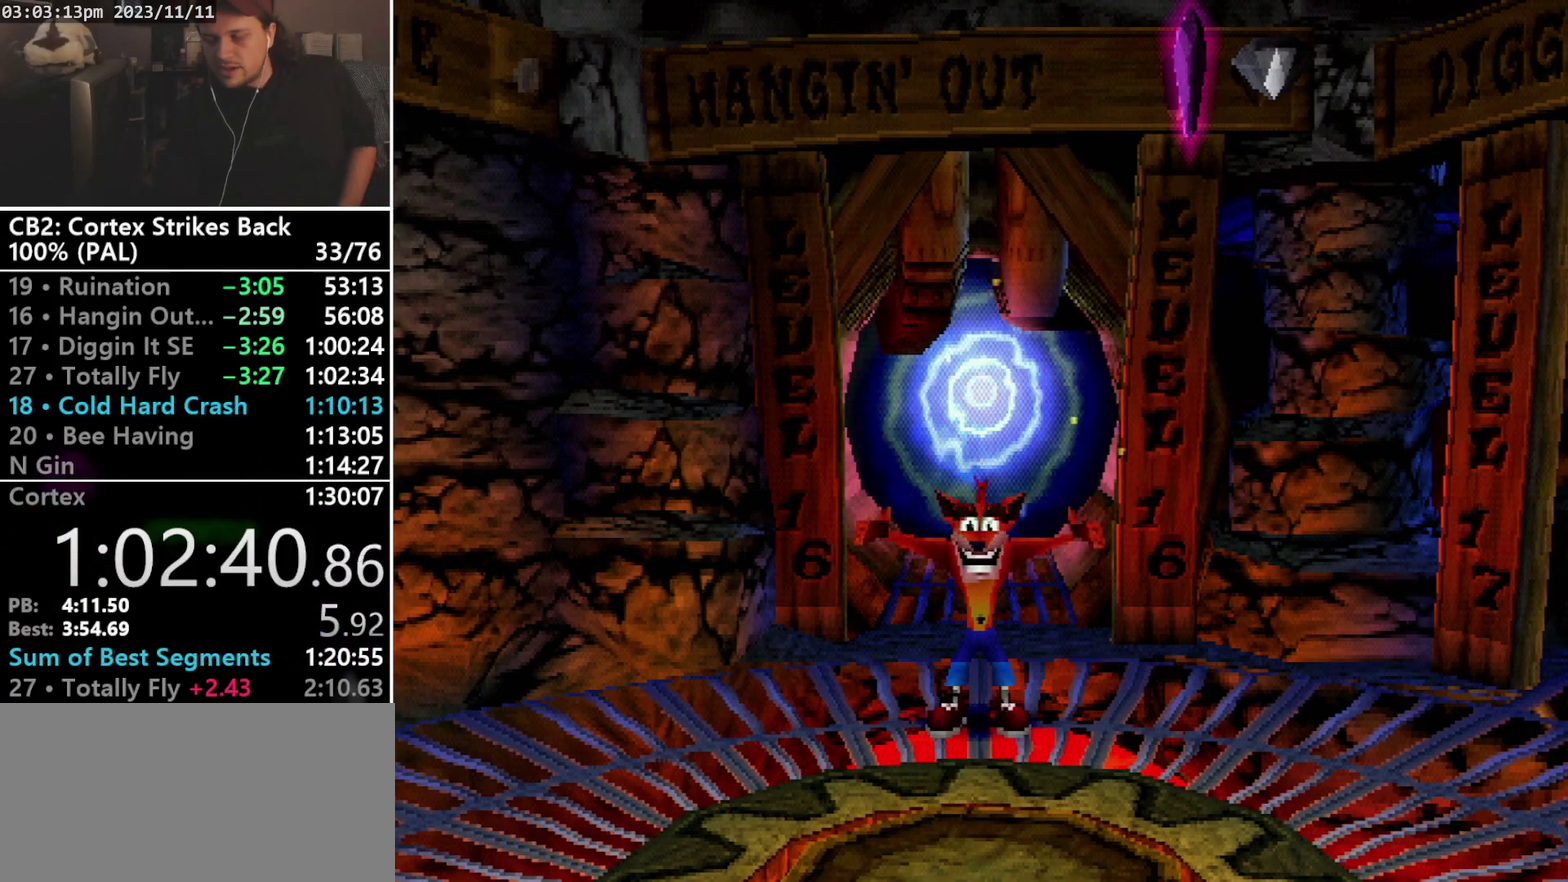
{"buttons": [], "events": []}
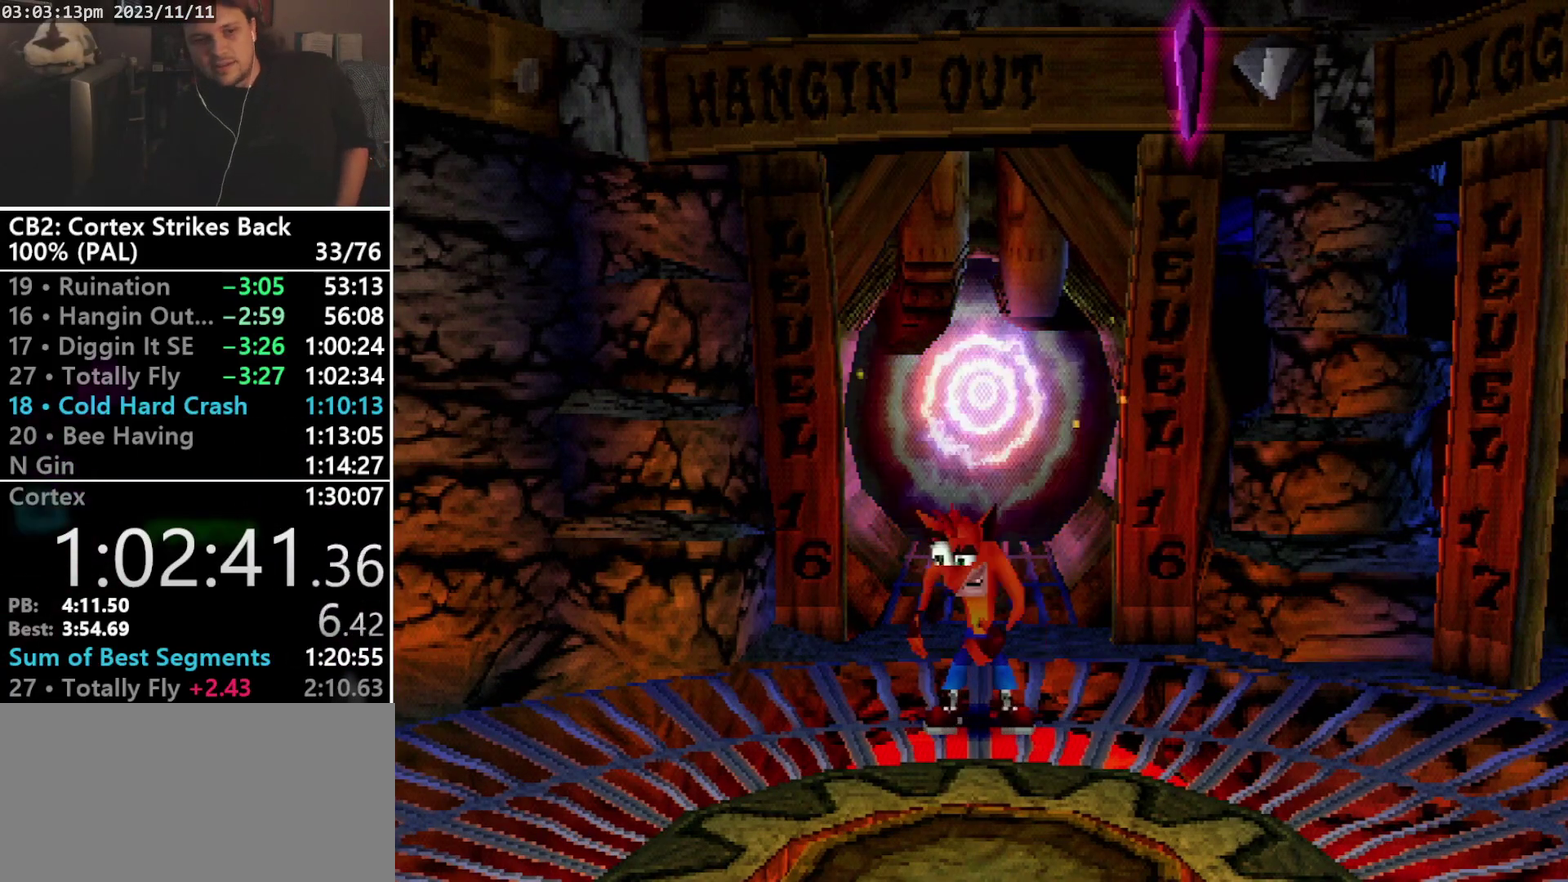
{"buttons": [], "events": []}
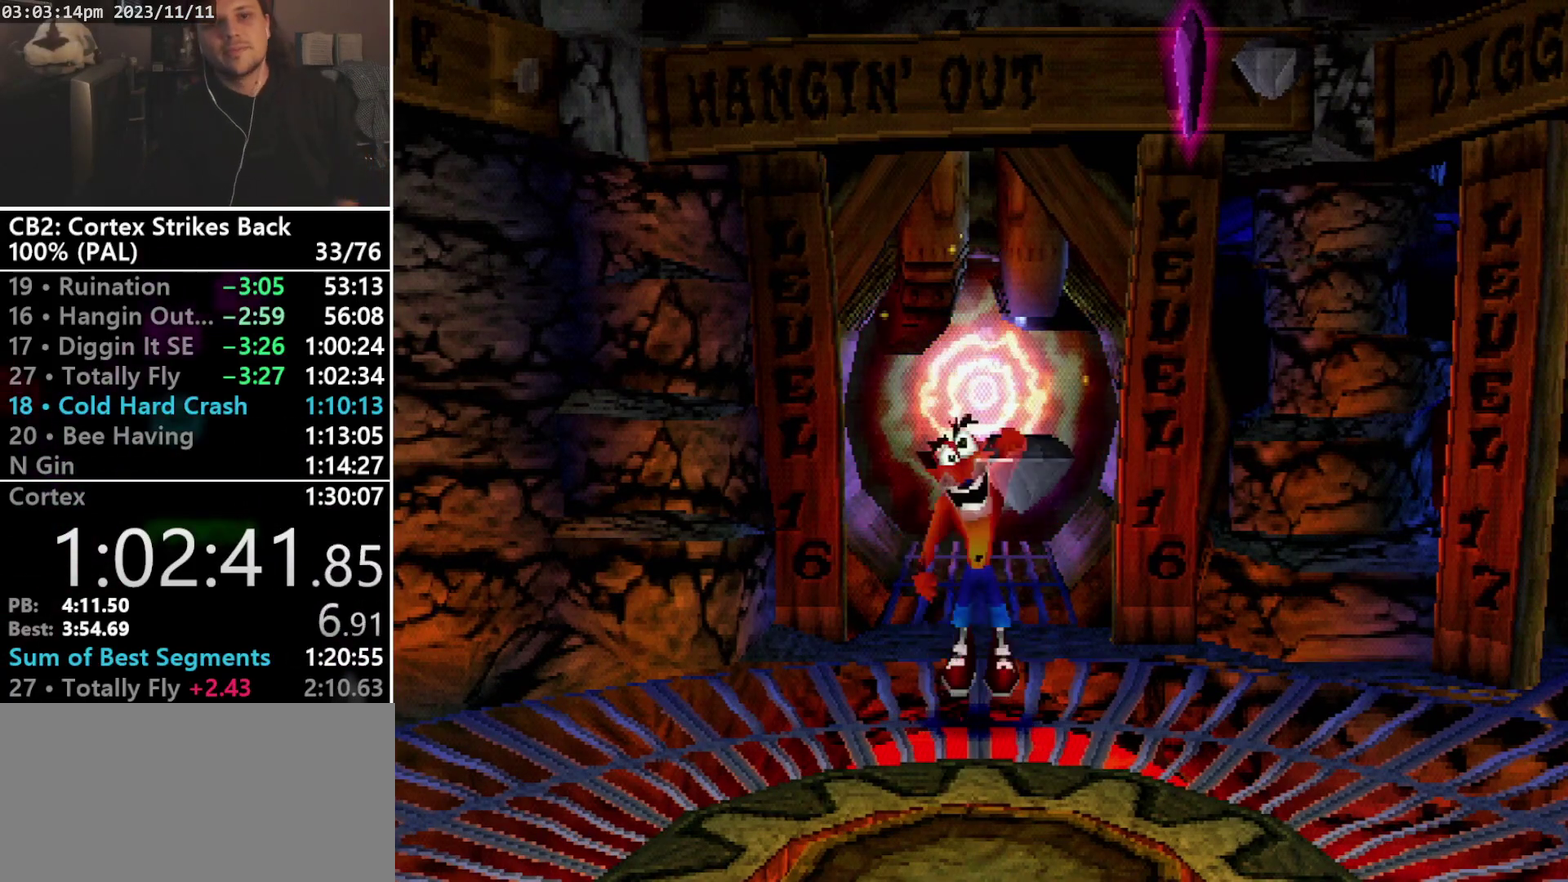
{"buttons": [], "events": [[233, "DPAD_DOWN", "down"], [333, "DPAD_DOWN", "up"]]}
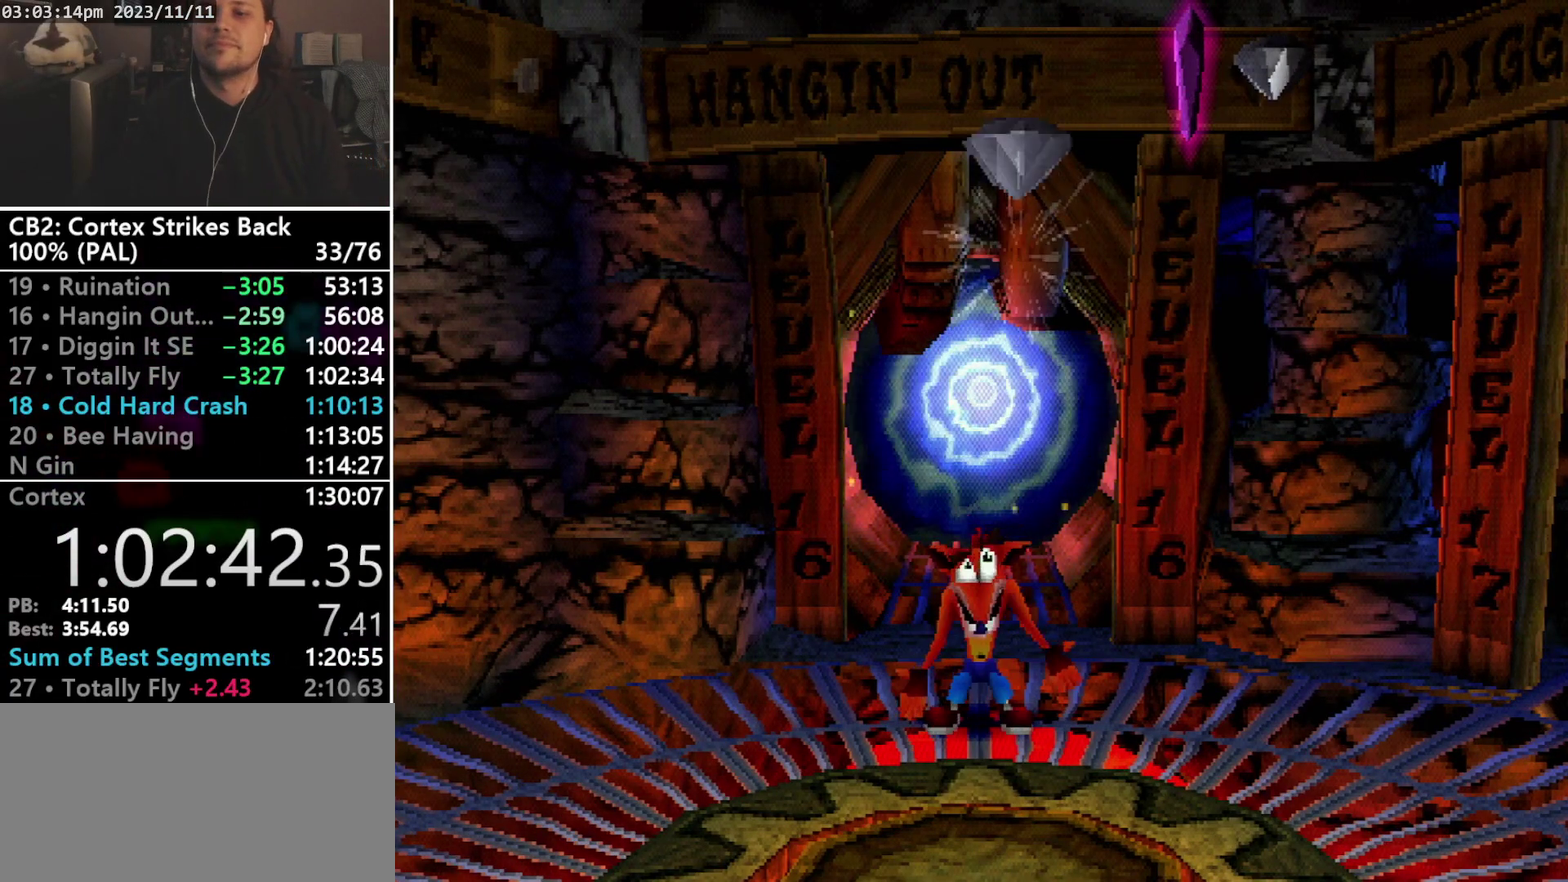
{"buttons": ["DPAD_DOWN"], "events": [[500, "DPAD_DOWN", "down"]]}
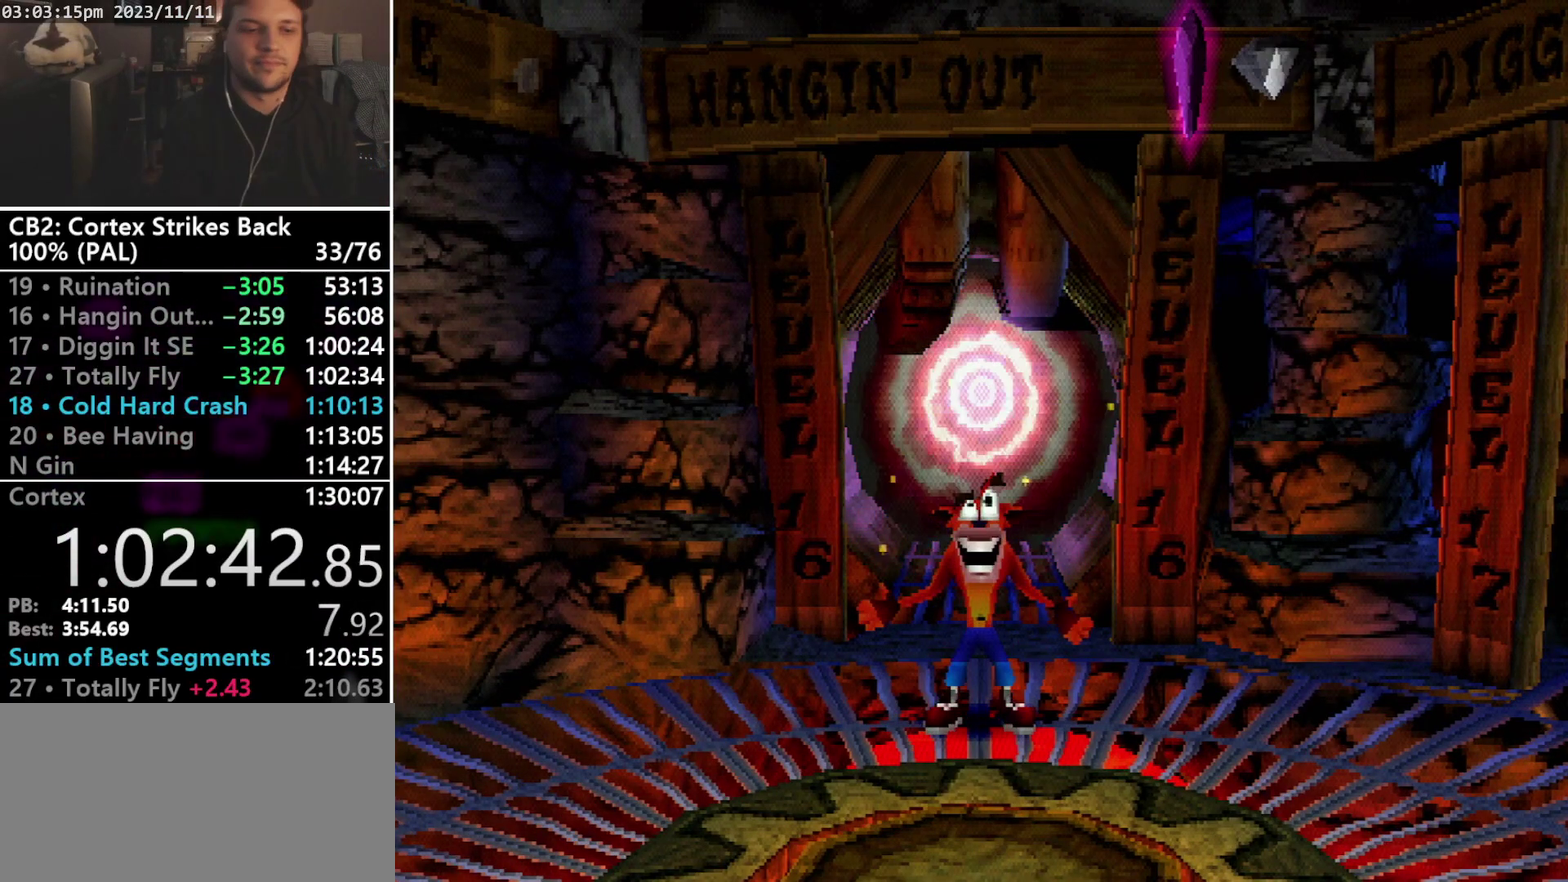
{"buttons": [], "events": [[200, "TRIANGLE", "down"], [233, "DPAD_DOWN", "up"], [300, "TRIANGLE", "up"], [400, "TRIANGLE", "down"], [500, "TRIANGLE", "up"]]}
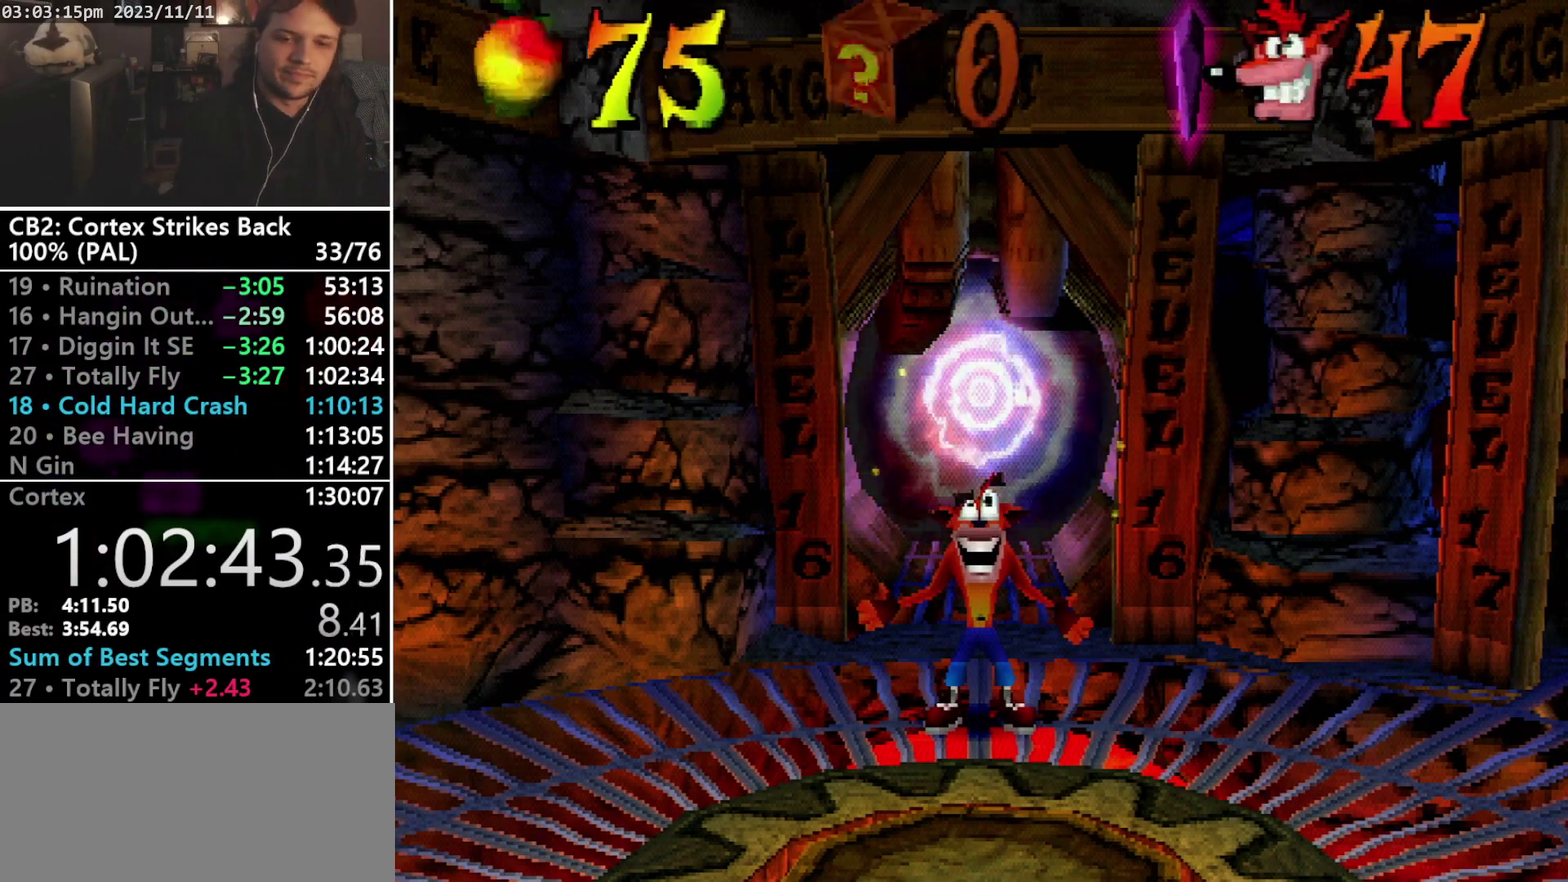
{"buttons": ["TRIANGLE", "DPAD_DOWN", "DPAD_RIGHT"], "events": [[67, "DPAD_RIGHT", "down"], [67, "TRIANGLE", "down"], [100, "DPAD_DOWN", "down"], [133, "TRIANGLE", "up"], [200, "TRIANGLE", "down"], [267, "TRIANGLE", "up"], [333, "TRIANGLE", "down"], [400, "TRIANGLE", "up"], [467, "TRIANGLE", "down"]]}
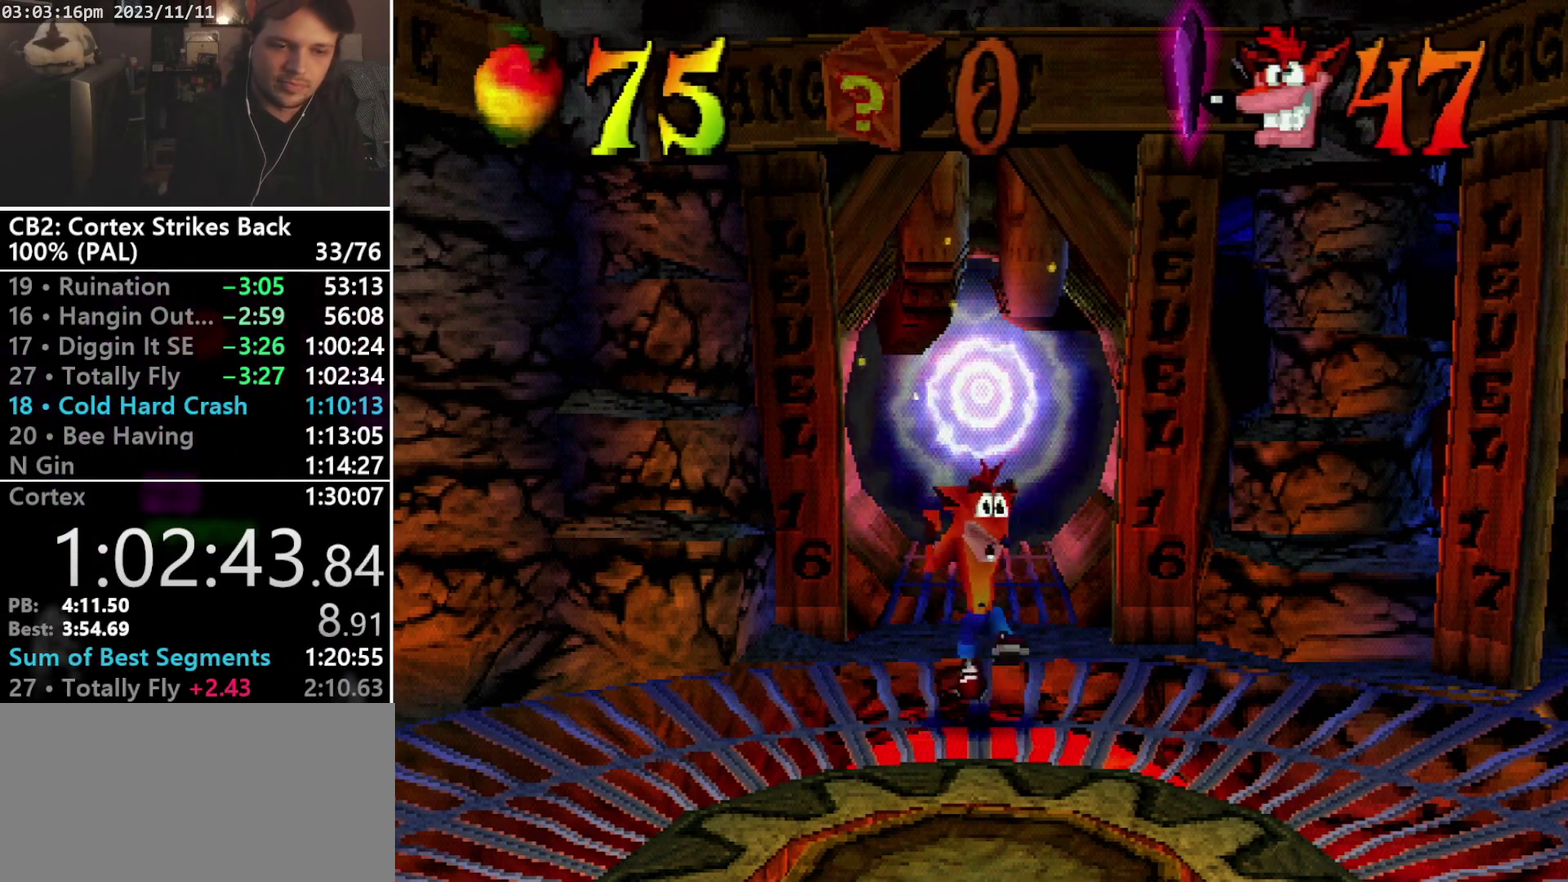
{"buttons": ["R1", "DPAD_DOWN", "DPAD_RIGHT"], "events": [[33, "TRIANGLE", "up"], [100, "TRIANGLE", "down"], [433, "TRIANGLE", "up"], [500, "R1", "down"]]}
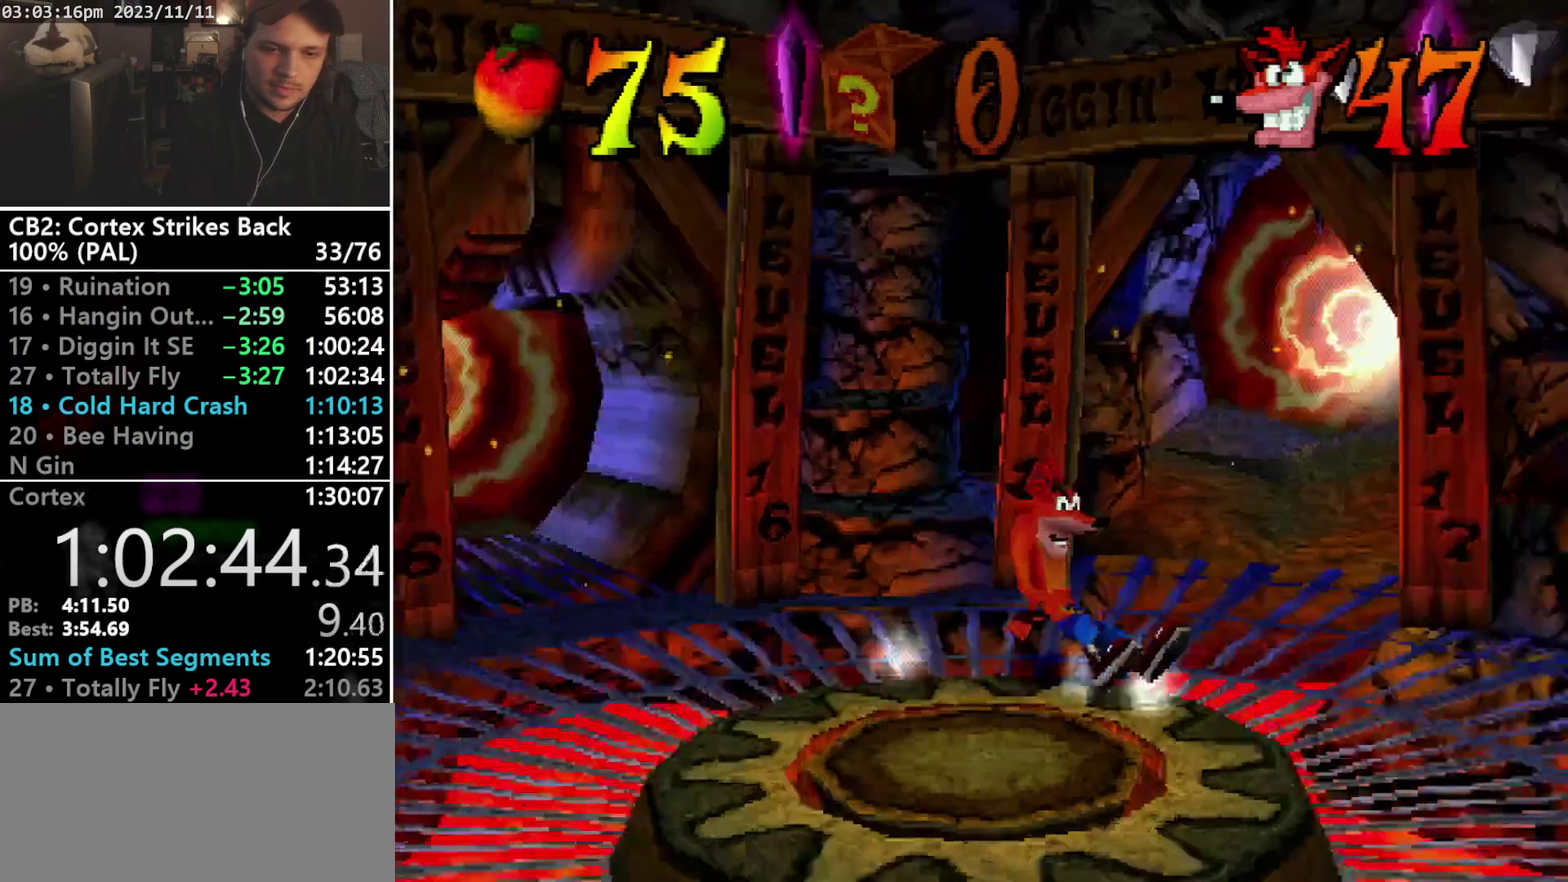
{"buttons": ["SQUARE", "R1"], "events": [[33, "DPAD_DOWN", "up"], [67, "DPAD_RIGHT", "up"], [233, "SQUARE", "down"]]}
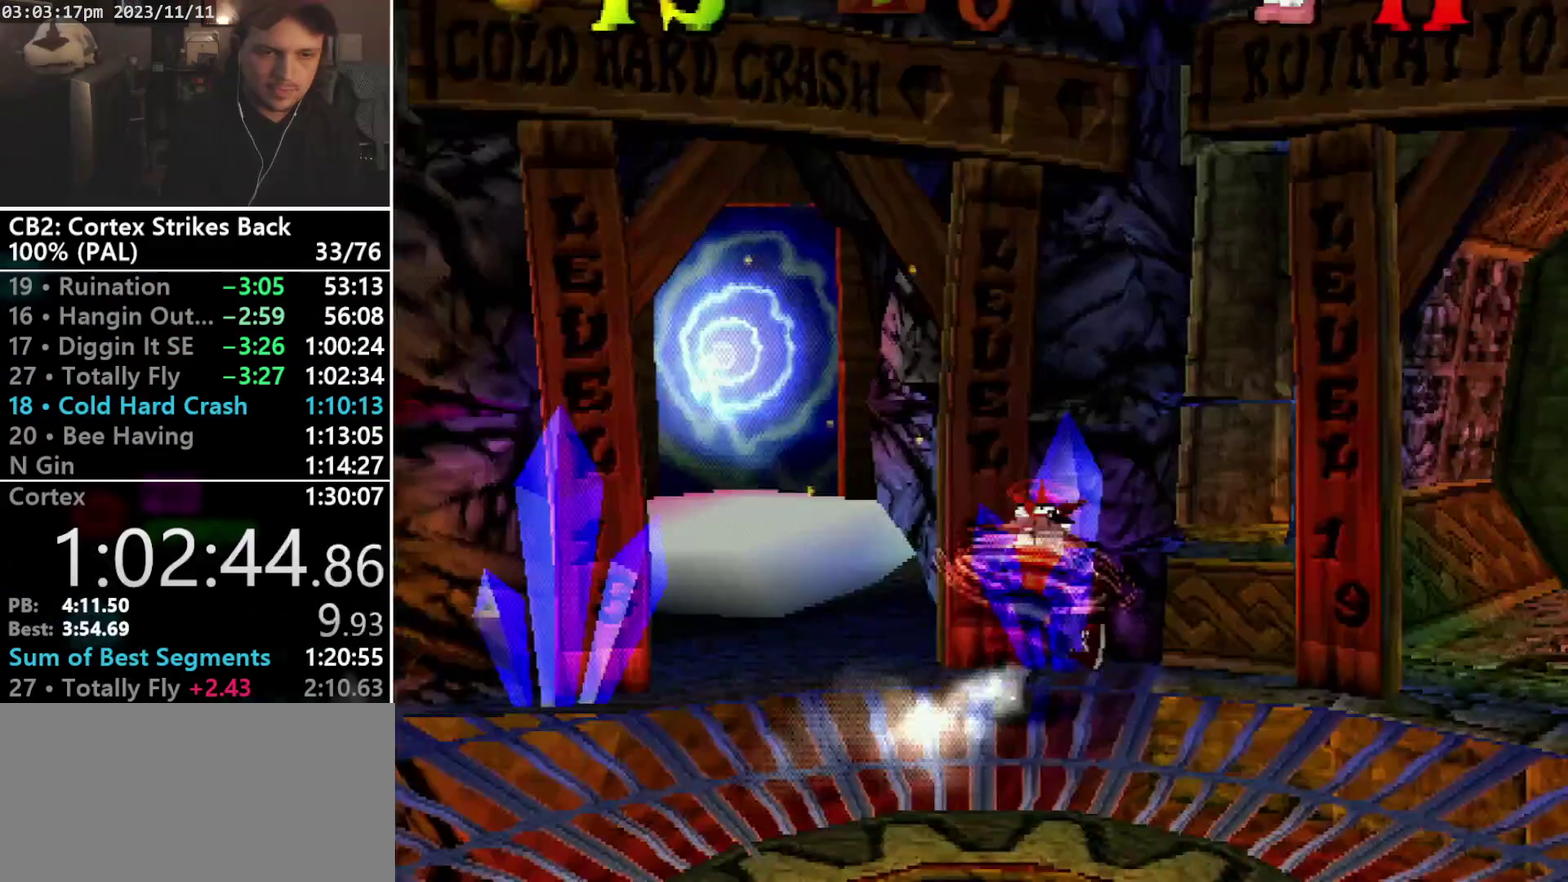
{"buttons": ["DPAD_UP"], "events": [[33, "DPAD_UP", "down"], [67, "R1", "up"], [67, "SQUARE", "up"], [133, "DPAD_LEFT", "down"], [133, "DPAD_UP", "up"], [467, "DPAD_UP", "down"], [500, "DPAD_LEFT", "up"]]}
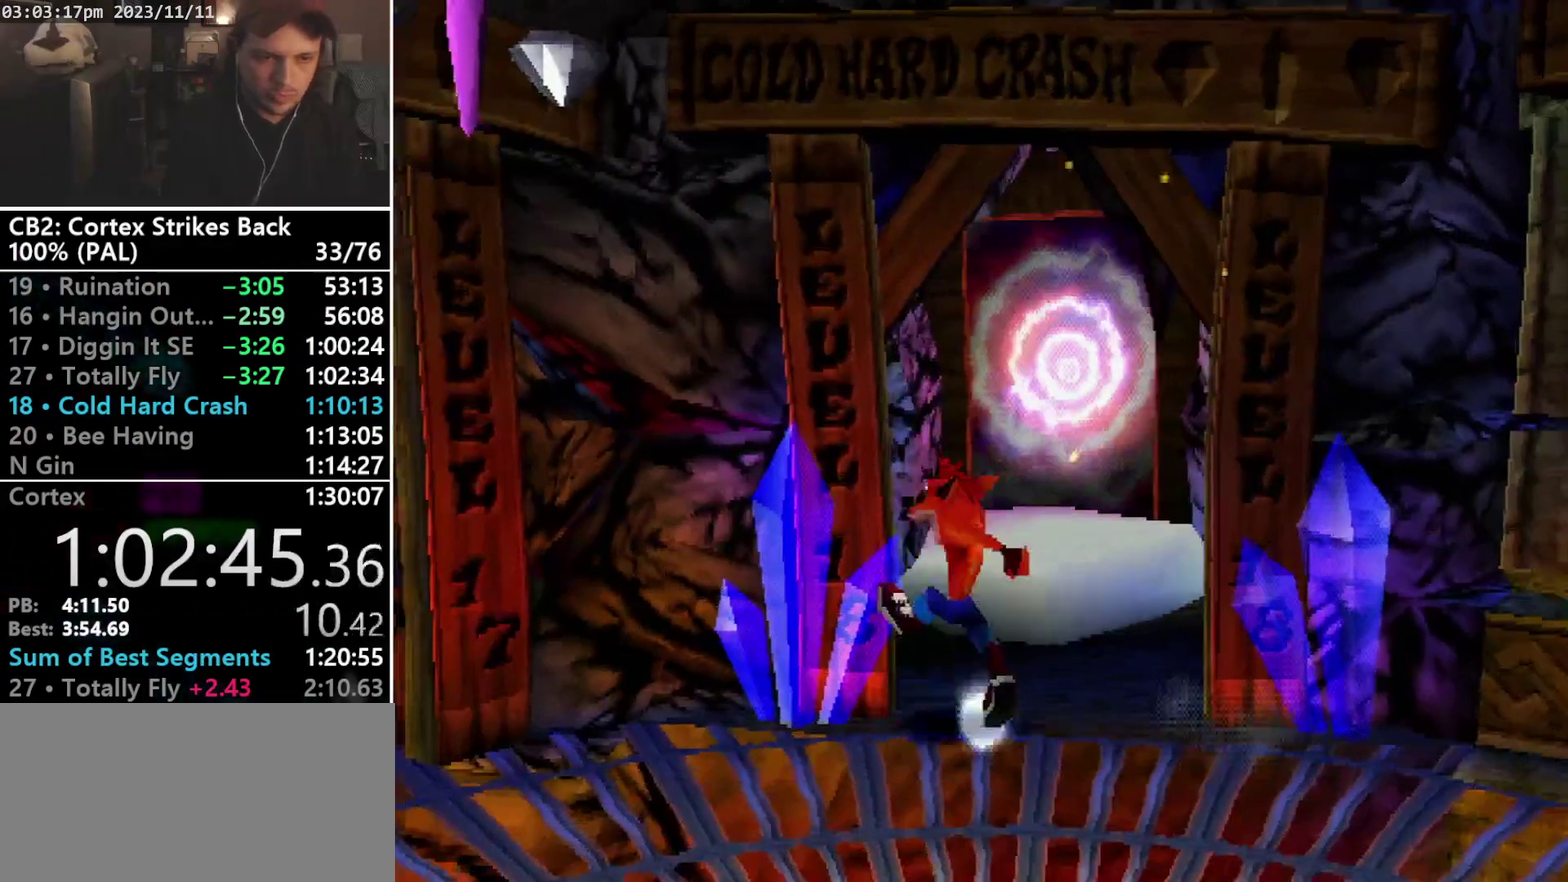
{"buttons": ["SQUARE", "R1"], "events": [[267, "DPAD_RIGHT", "down"], [267, "R1", "down"], [400, "DPAD_RIGHT", "up"], [400, "DPAD_UP", "up"], [500, "SQUARE", "down"]]}
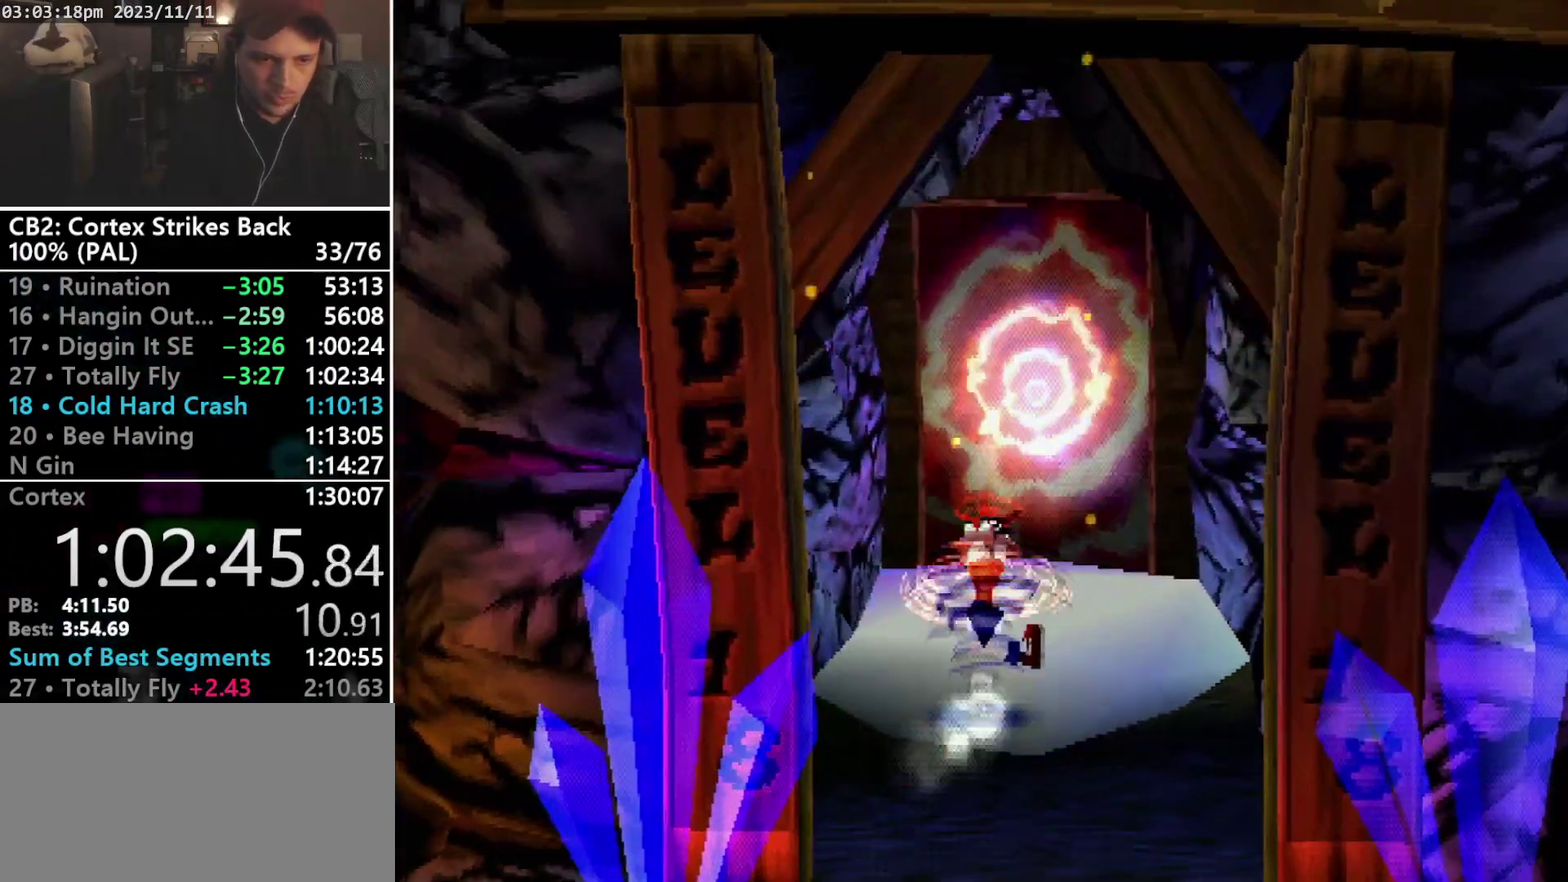
{"buttons": ["R1", "DPAD_UP"], "events": [[300, "DPAD_UP", "down"], [333, "R1", "up"], [333, "SQUARE", "up"], [433, "R1", "down"]]}
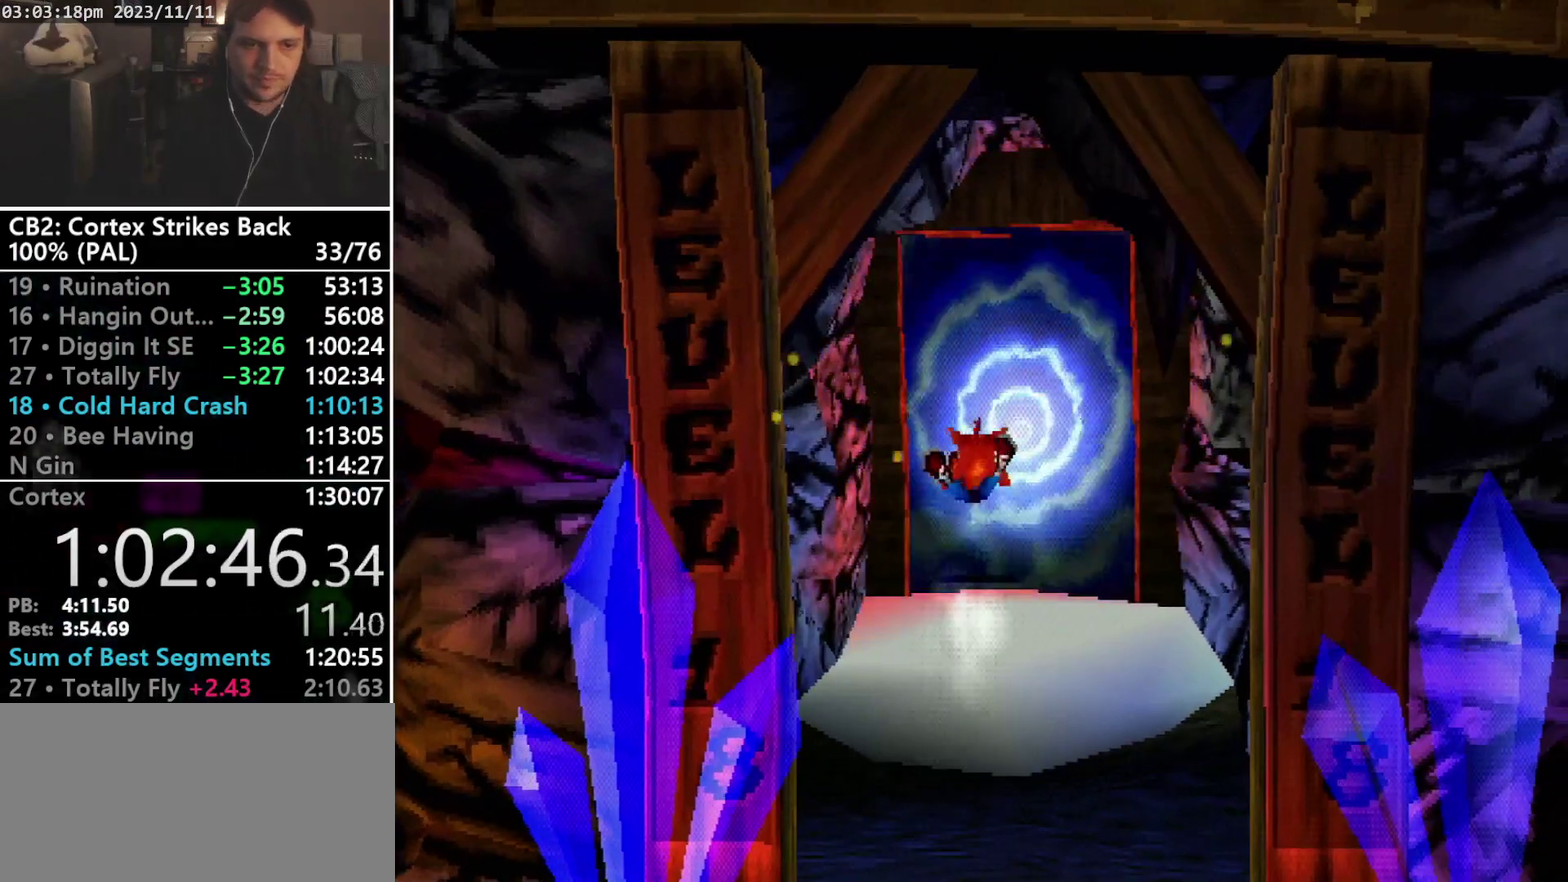
{"buttons": [], "events": [[67, "R1", "up"], [100, "DPAD_UP", "up"]]}
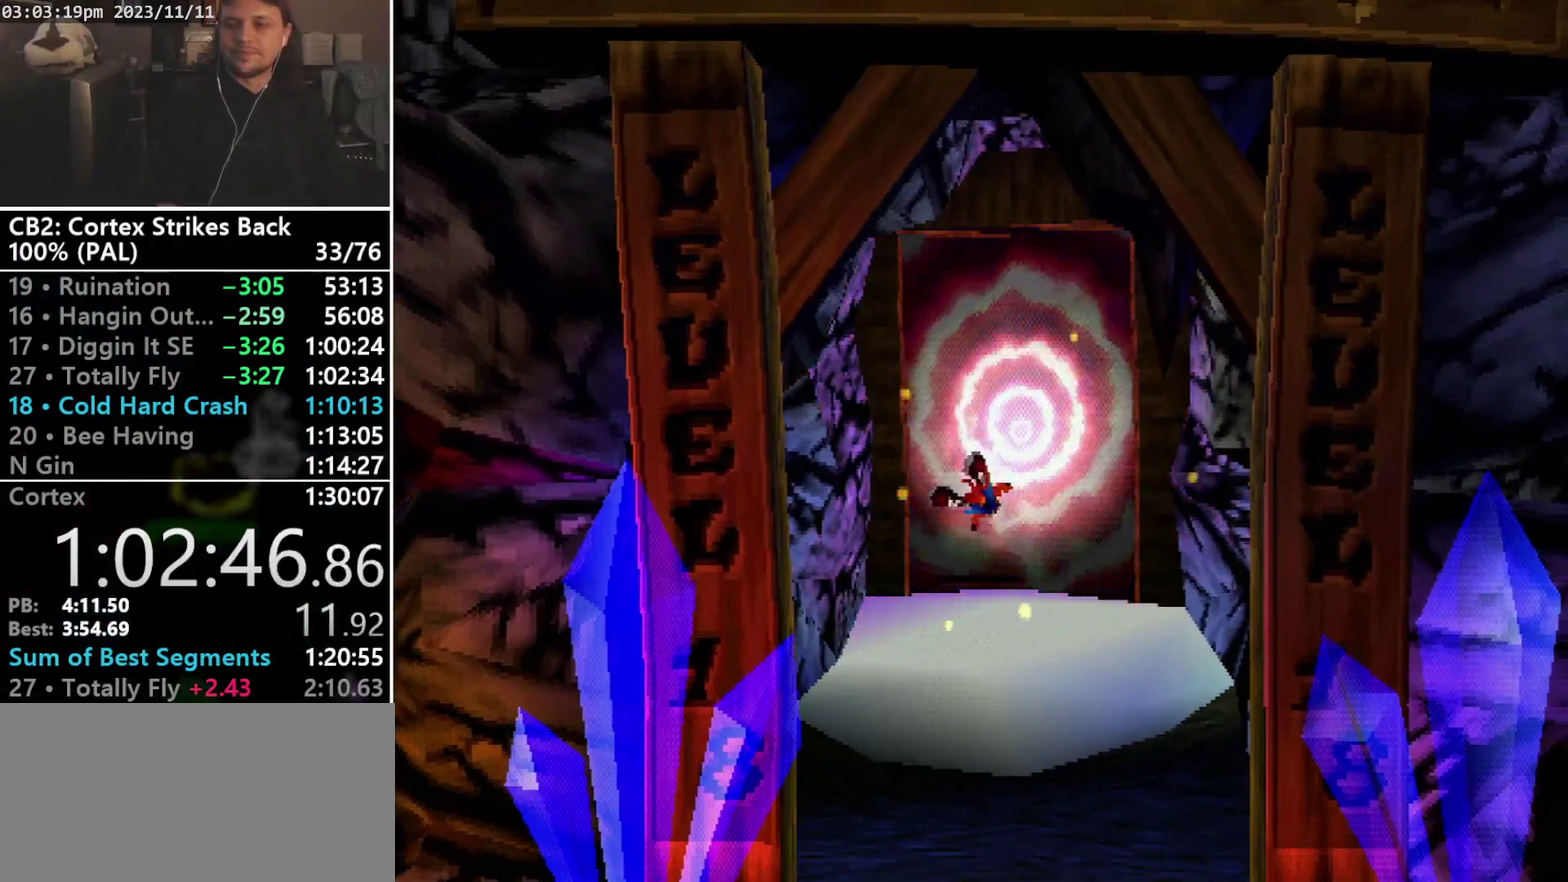
{"buttons": [], "events": []}
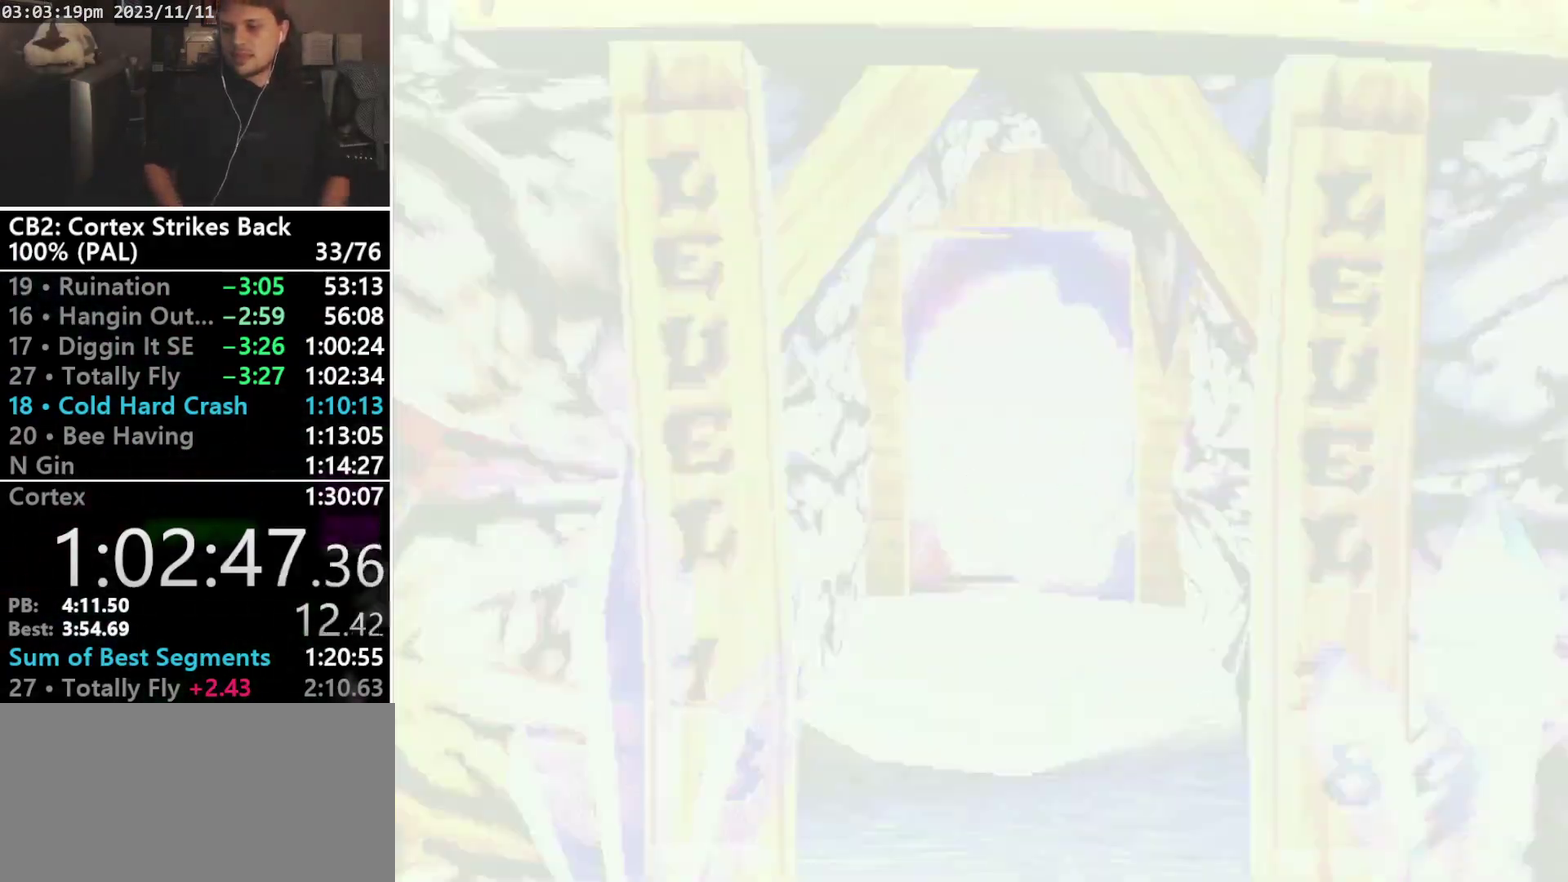
{"buttons": [], "events": []}
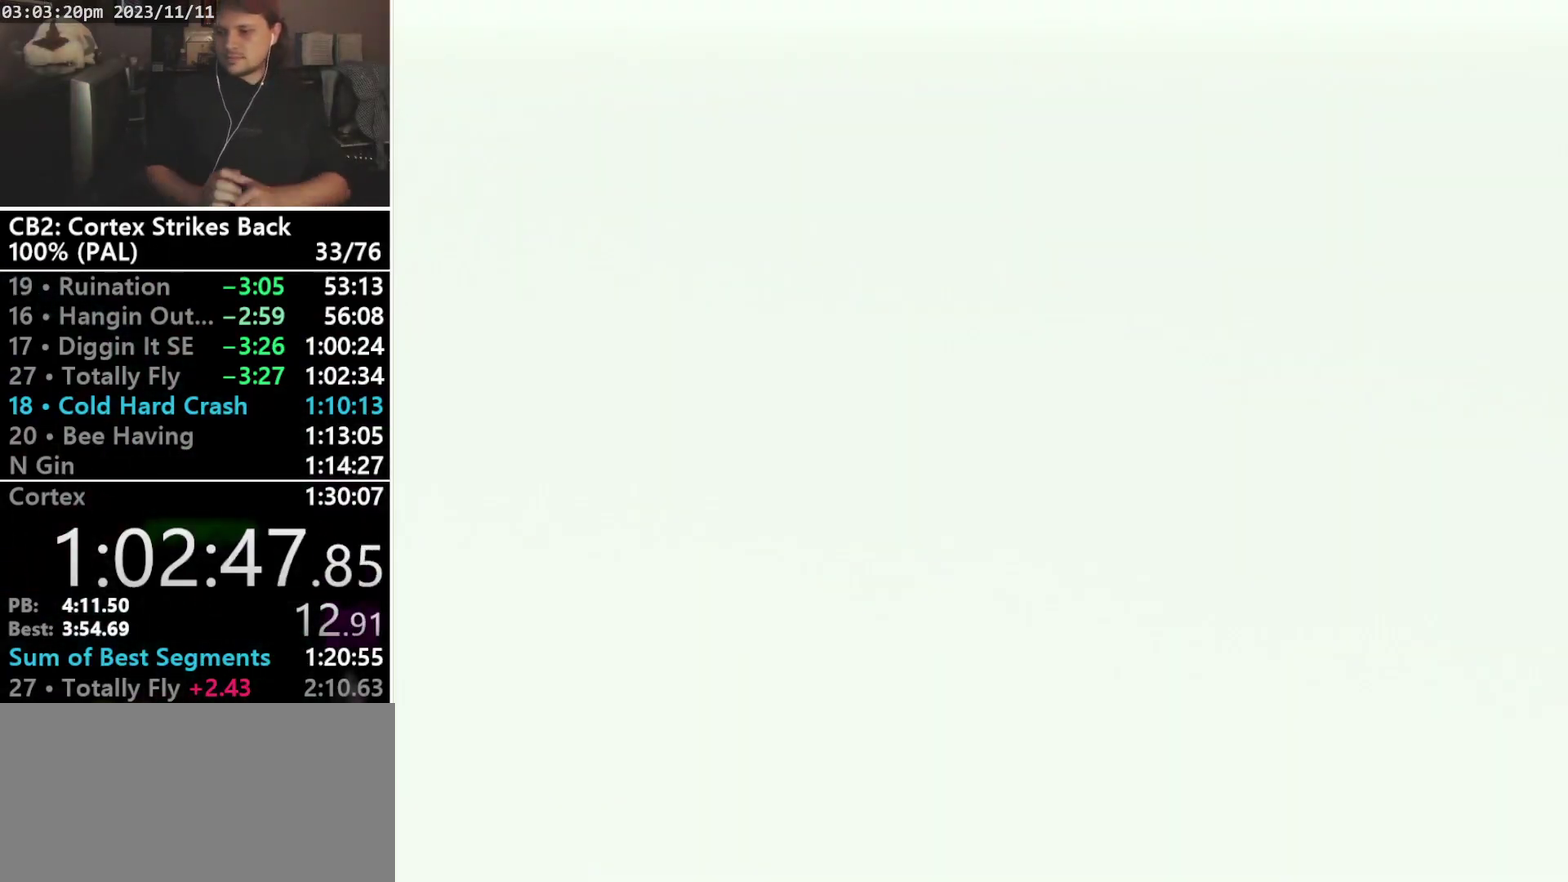
{"buttons": [], "events": []}
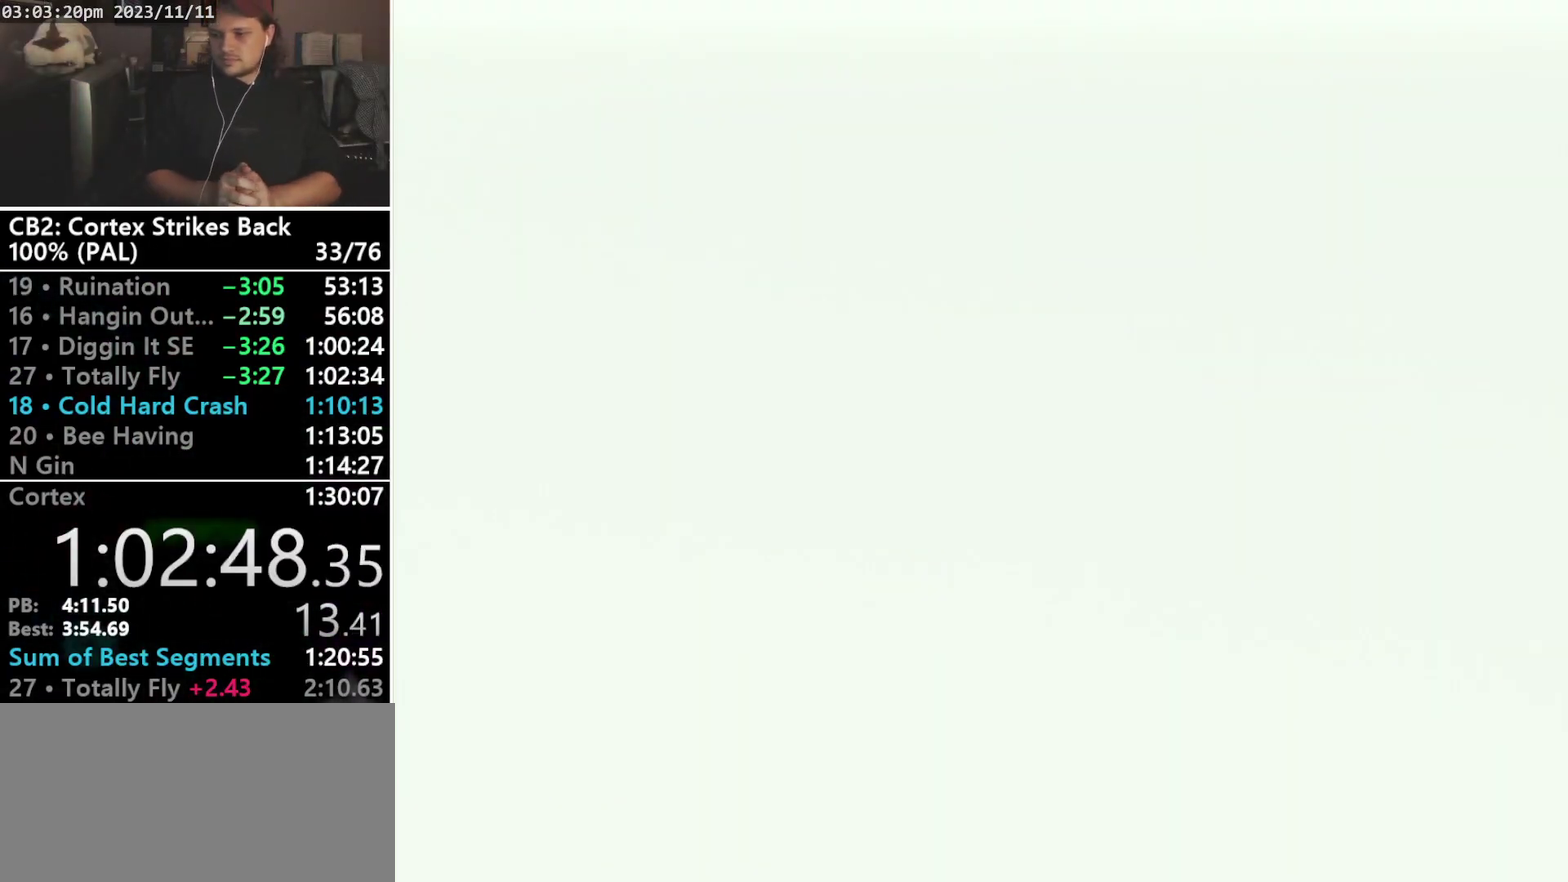
{"buttons": [], "events": []}
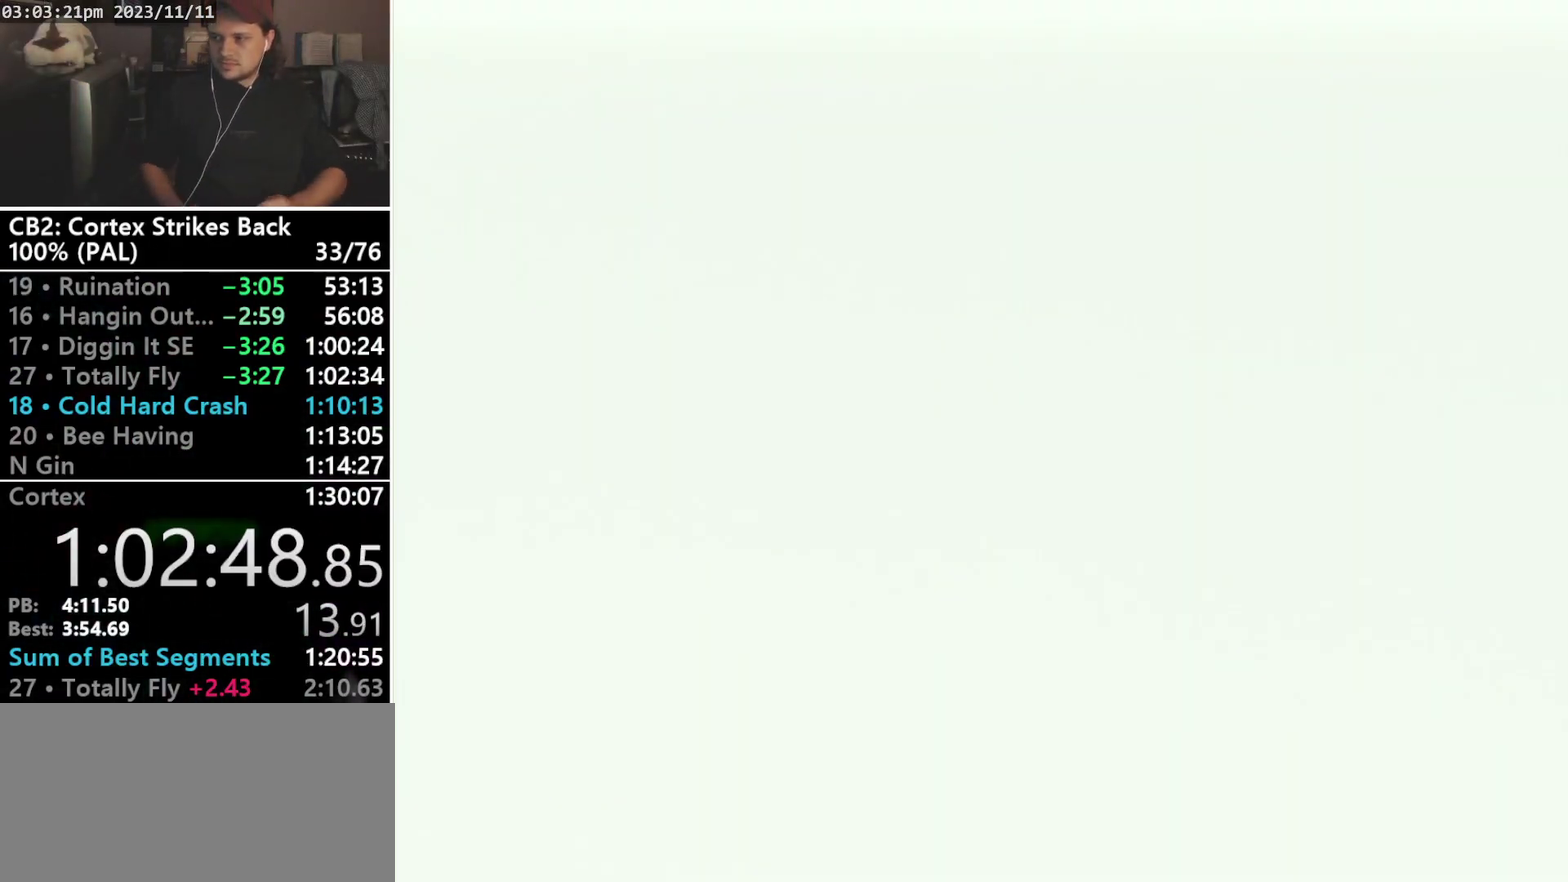
{"buttons": [], "events": []}
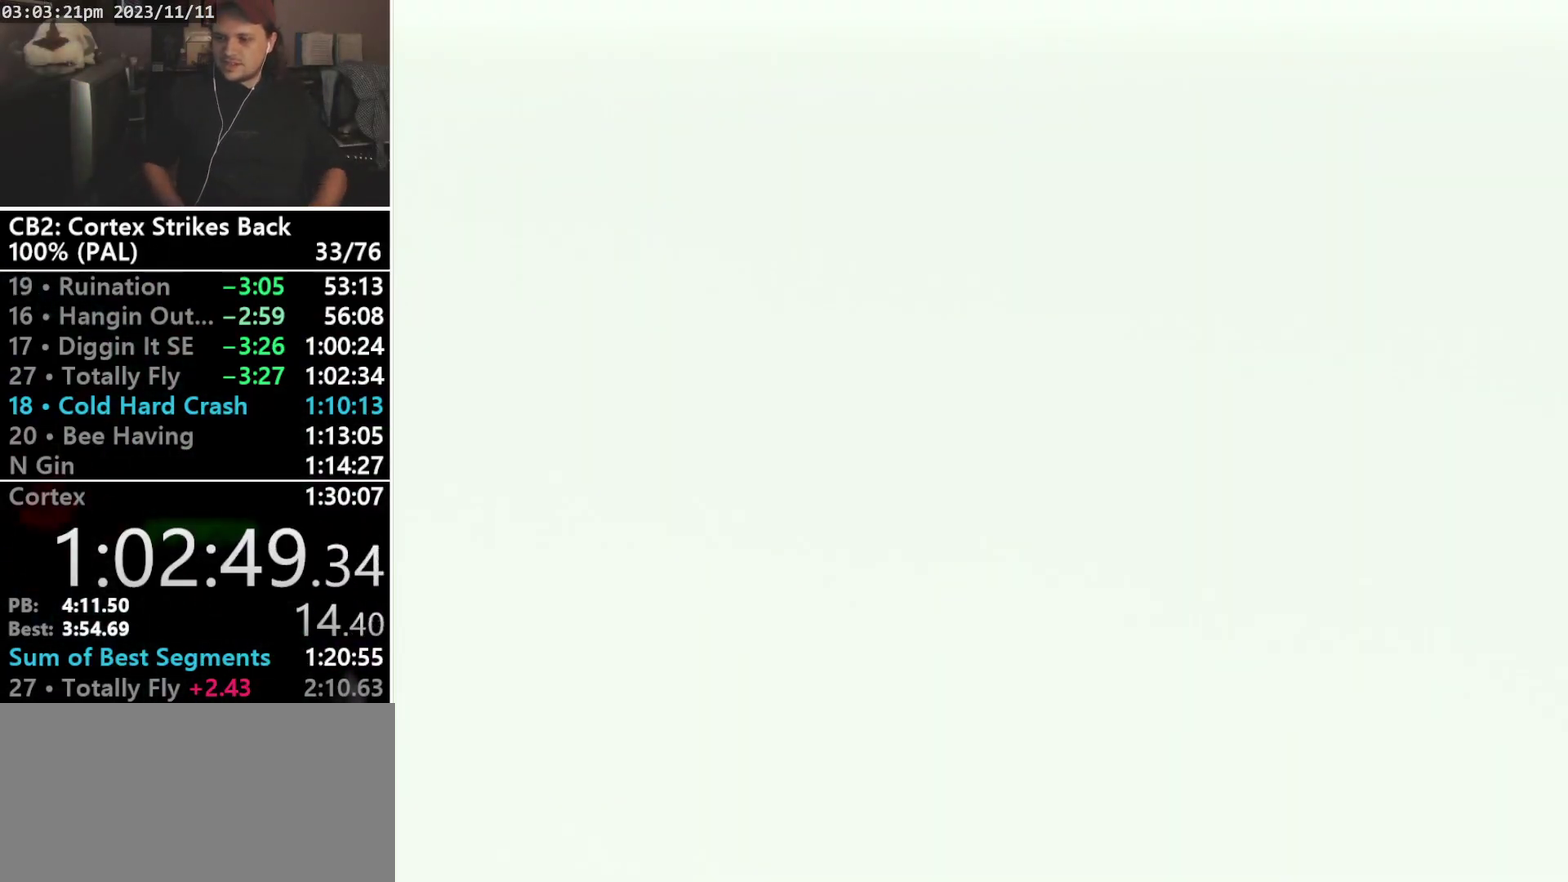
{"buttons": [], "events": []}
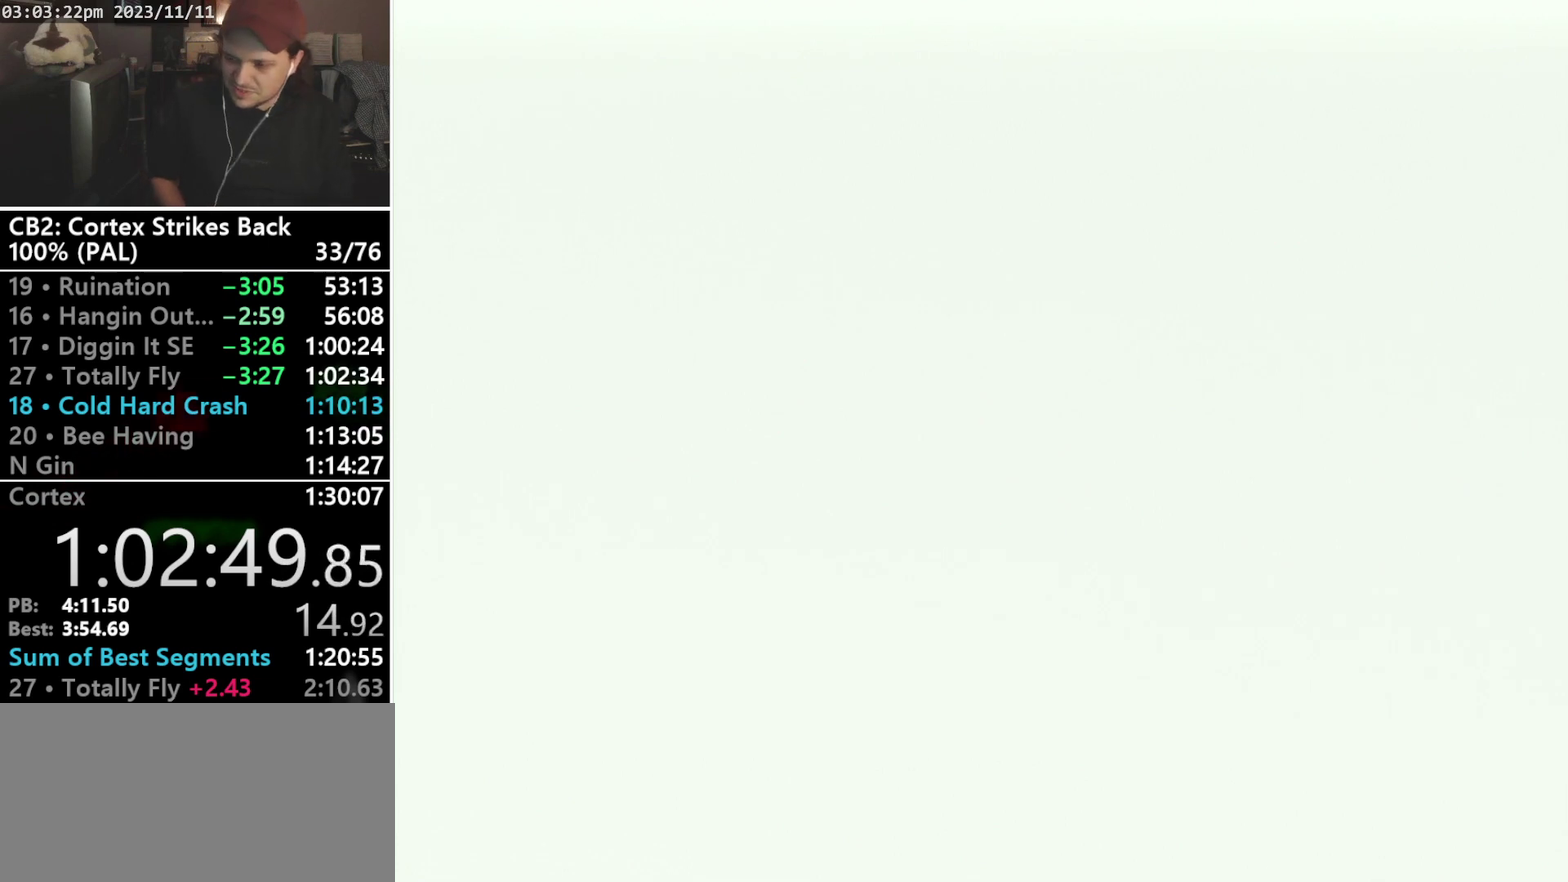
{"buttons": [], "events": []}
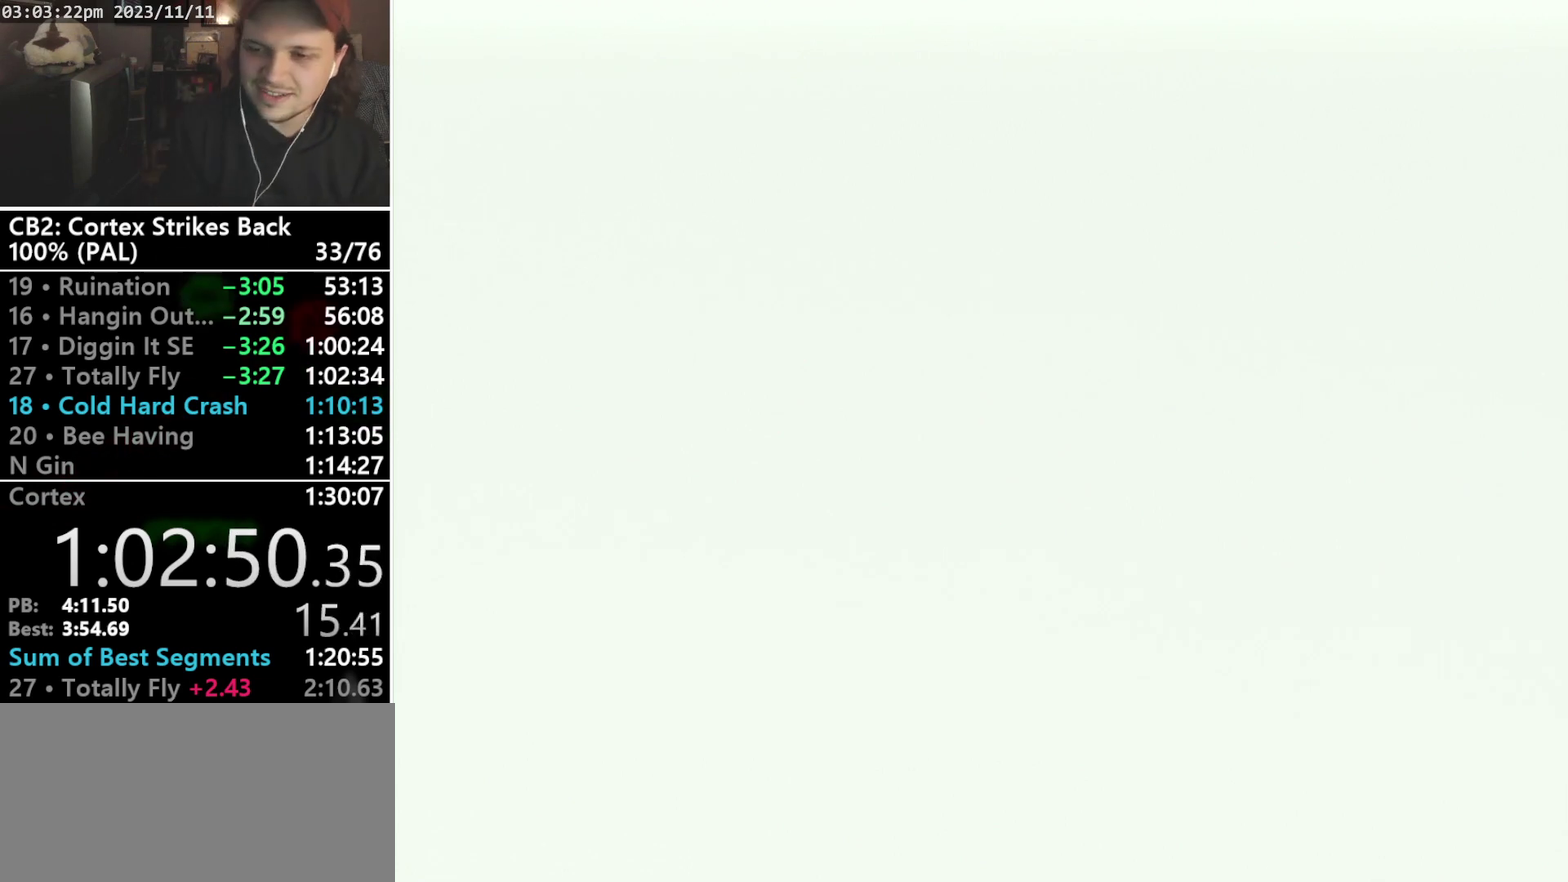
{"buttons": [], "events": []}
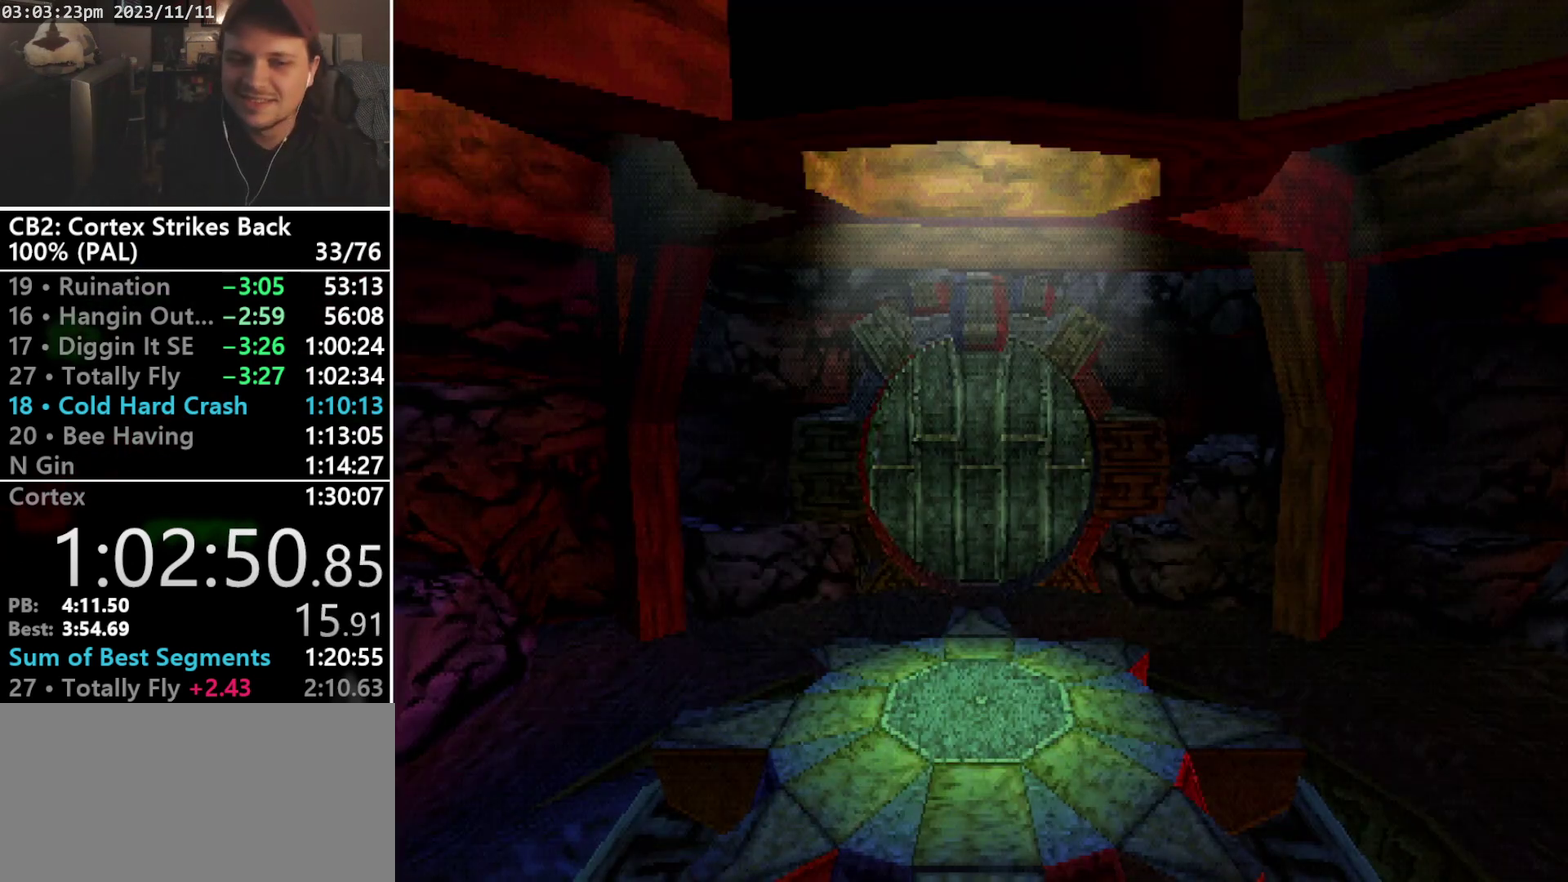
{"buttons": ["DPAD_UP"], "events": [[433, "DPAD_UP", "down"]]}
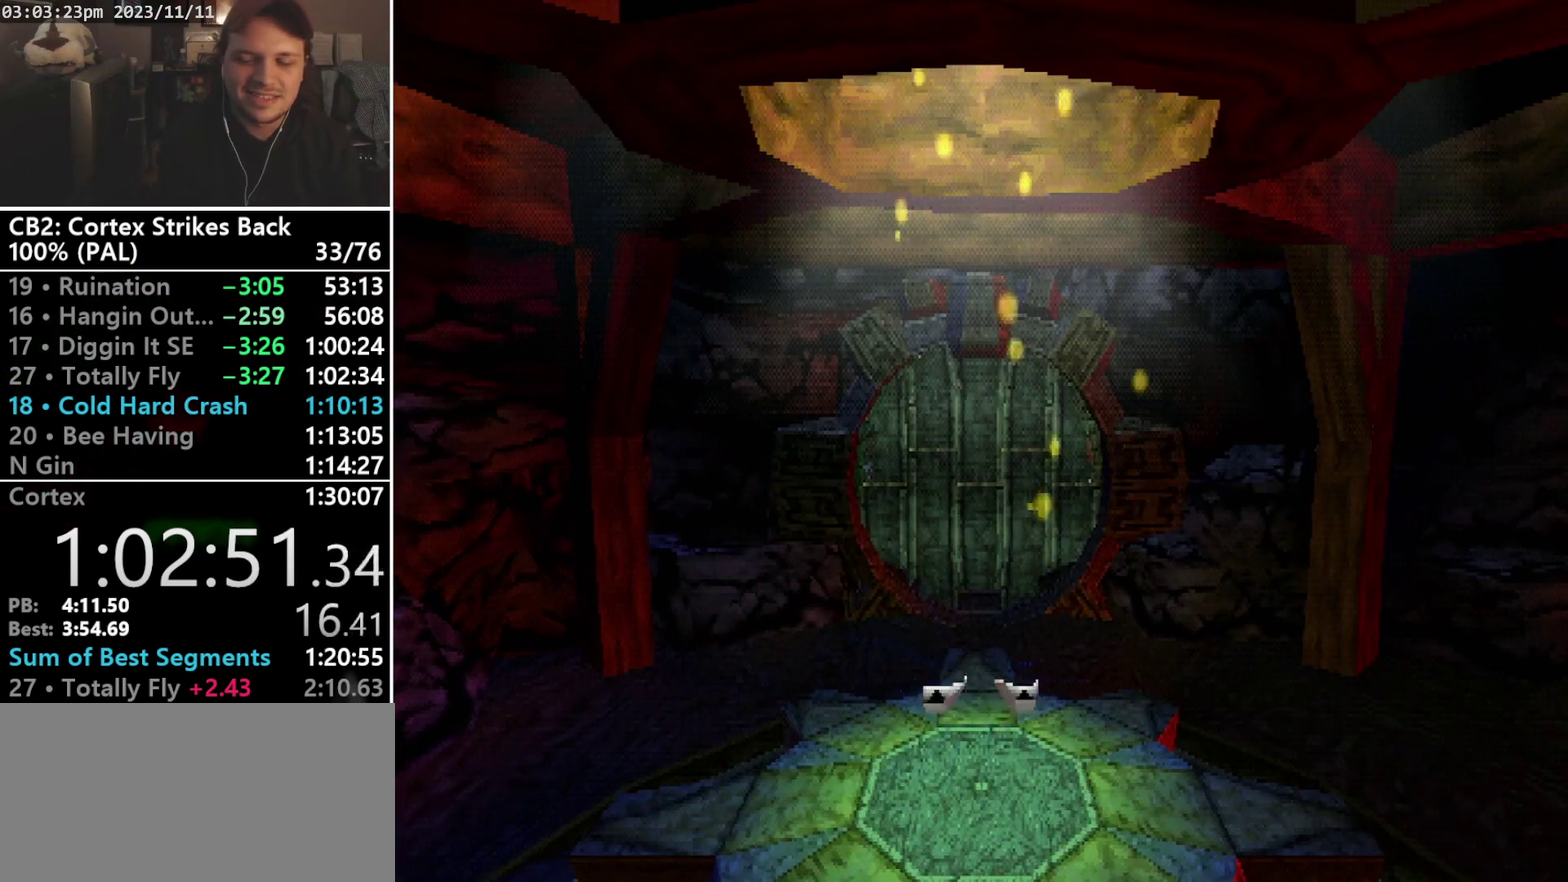
{"buttons": ["DPAD_UP", "DPAD_LEFT"], "events": [[500, "DPAD_LEFT", "down"]]}
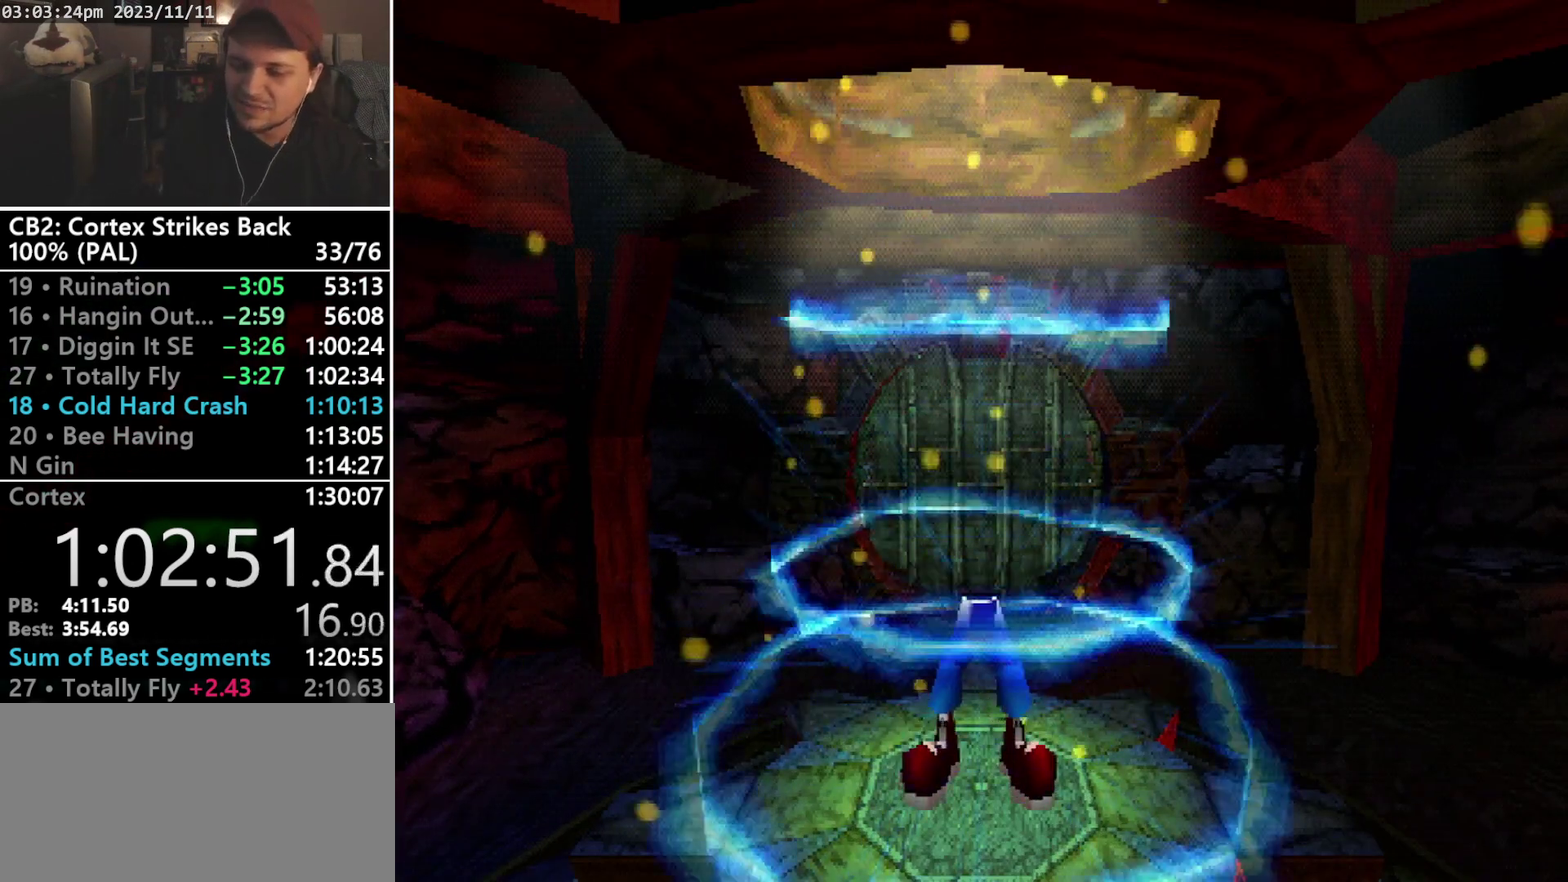
{"buttons": ["DPAD_UP", "START"], "events": [[67, "DPAD_LEFT", "up"], [133, "TRIANGLE", "down"], [300, "TRIANGLE", "up"], [467, "START", "down"]]}
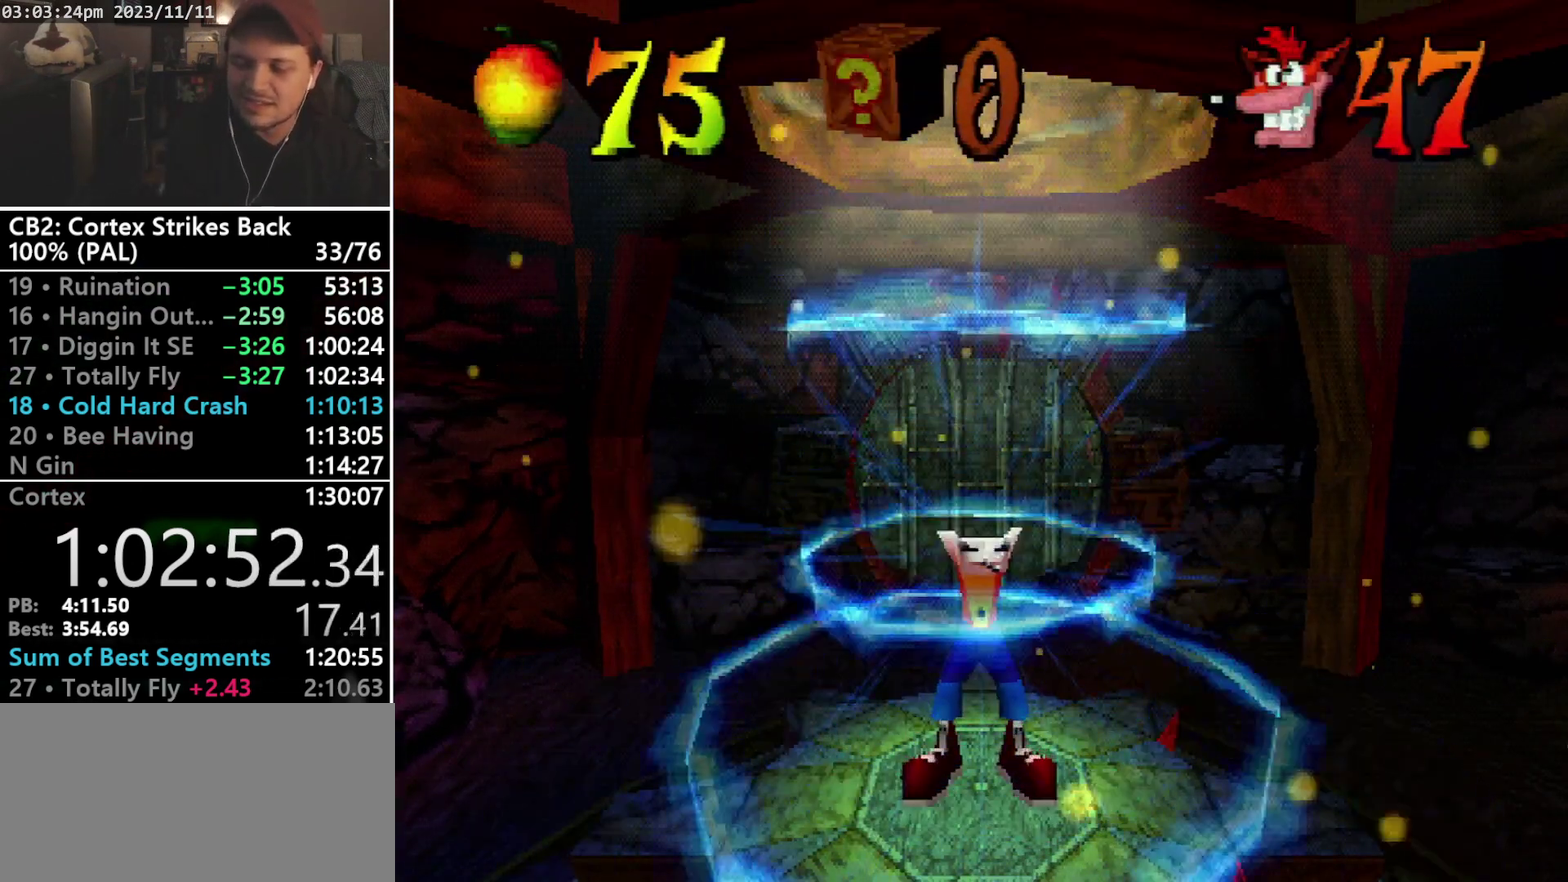
{"buttons": ["DPAD_UP"], "events": [[33, "SQUARE", "down"], [33, "START", "up"], [167, "SQUARE", "up"]]}
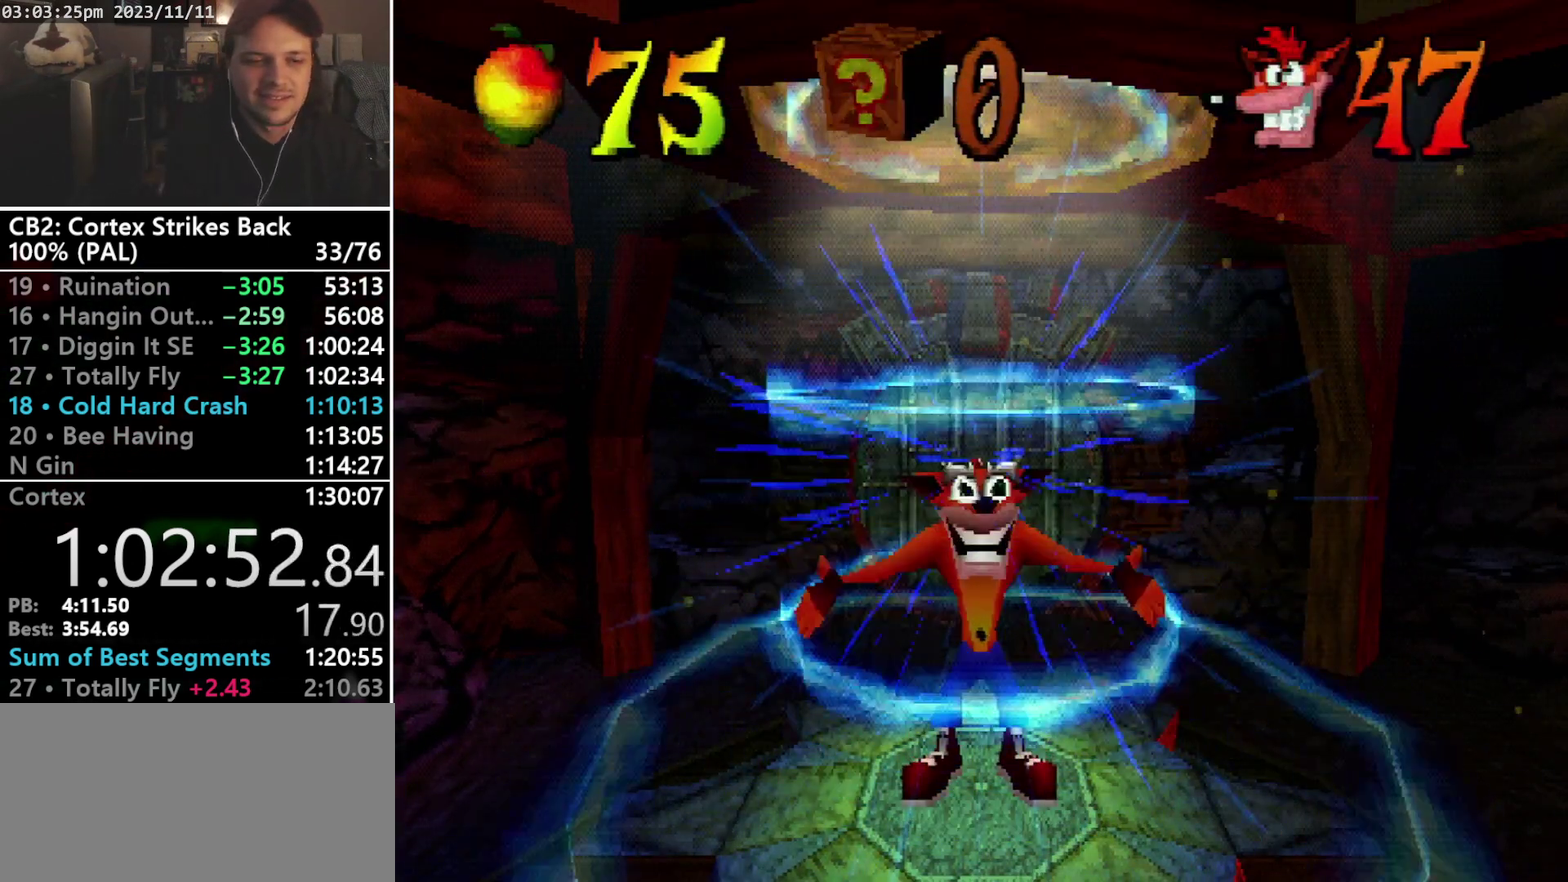
{"buttons": ["DPAD_UP"], "events": []}
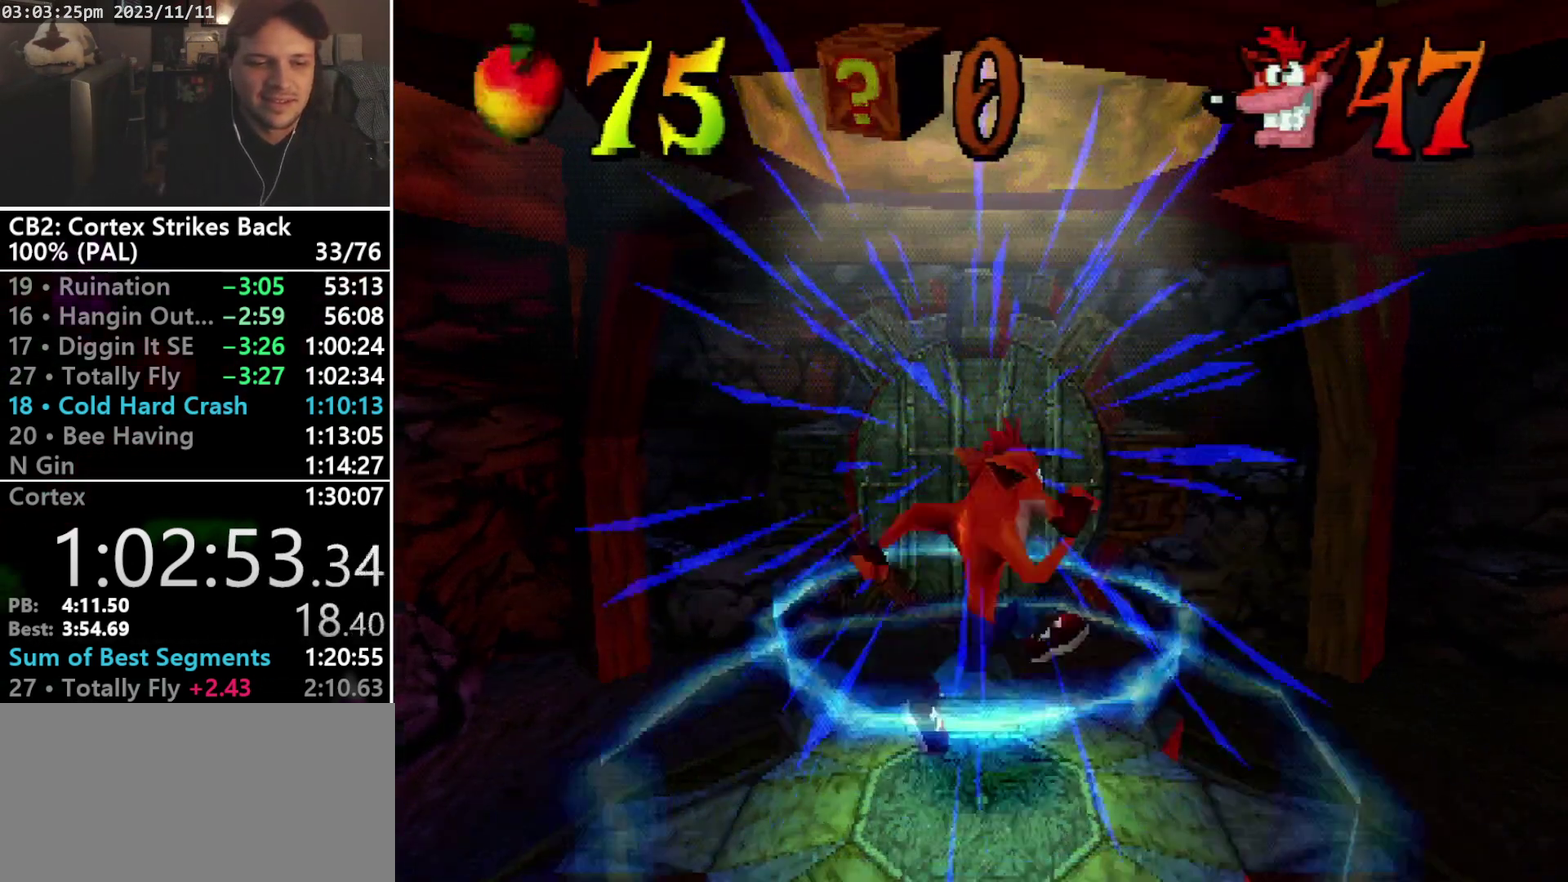
{"buttons": ["SQUARE", "R1"], "events": [[233, "R1", "down"], [300, "DPAD_UP", "up"], [433, "SQUARE", "down"]]}
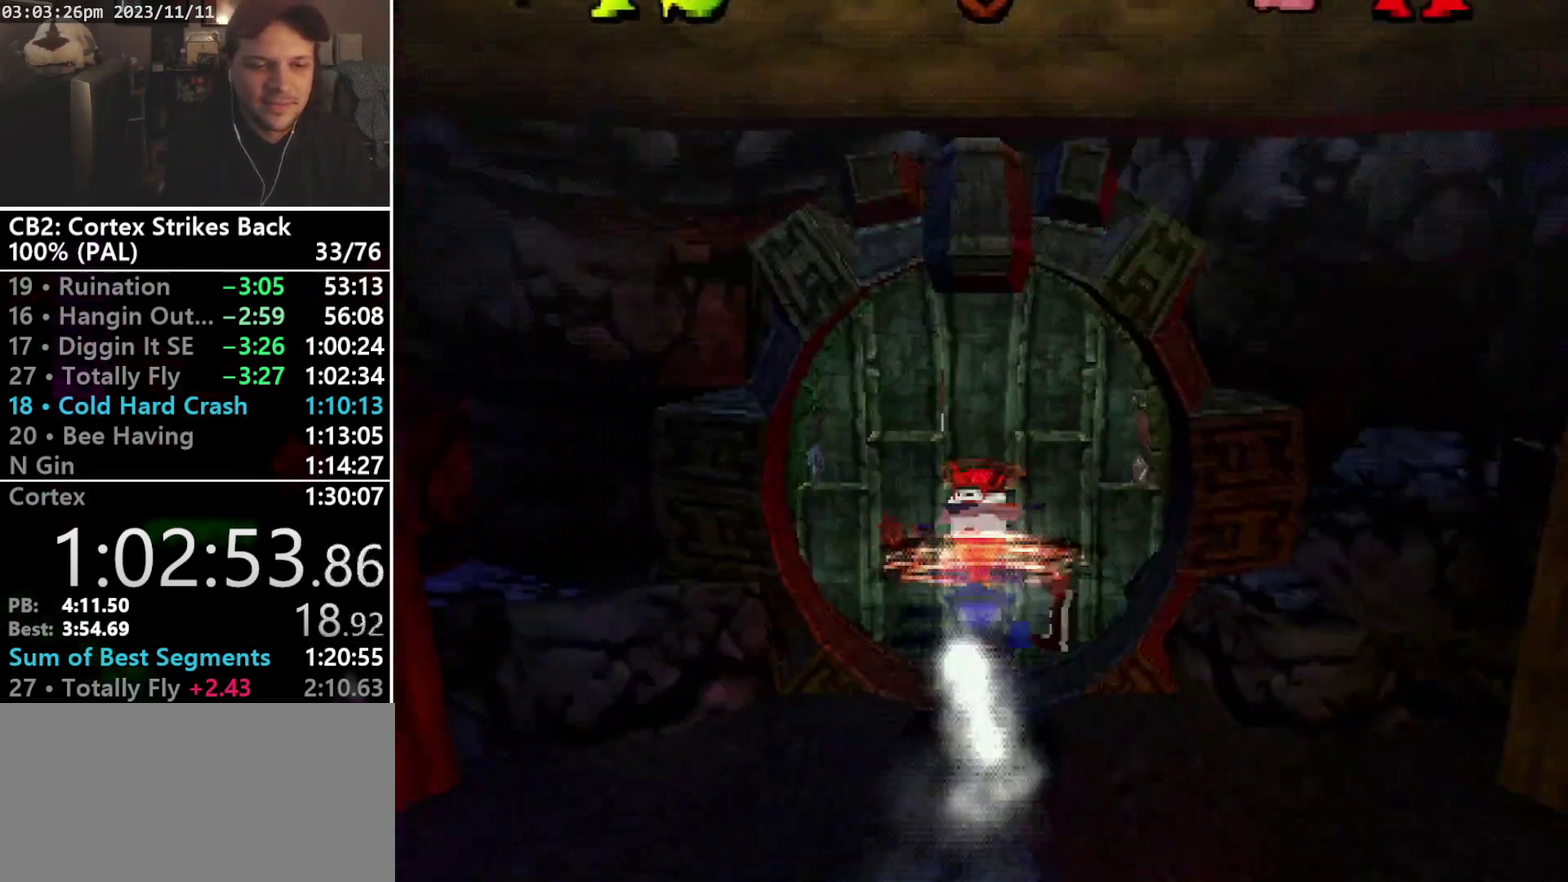
{"buttons": ["R1"], "events": [[267, "DPAD_UP", "down"], [267, "R1", "up"], [267, "SQUARE", "up"], [400, "R1", "down"], [500, "DPAD_UP", "up"]]}